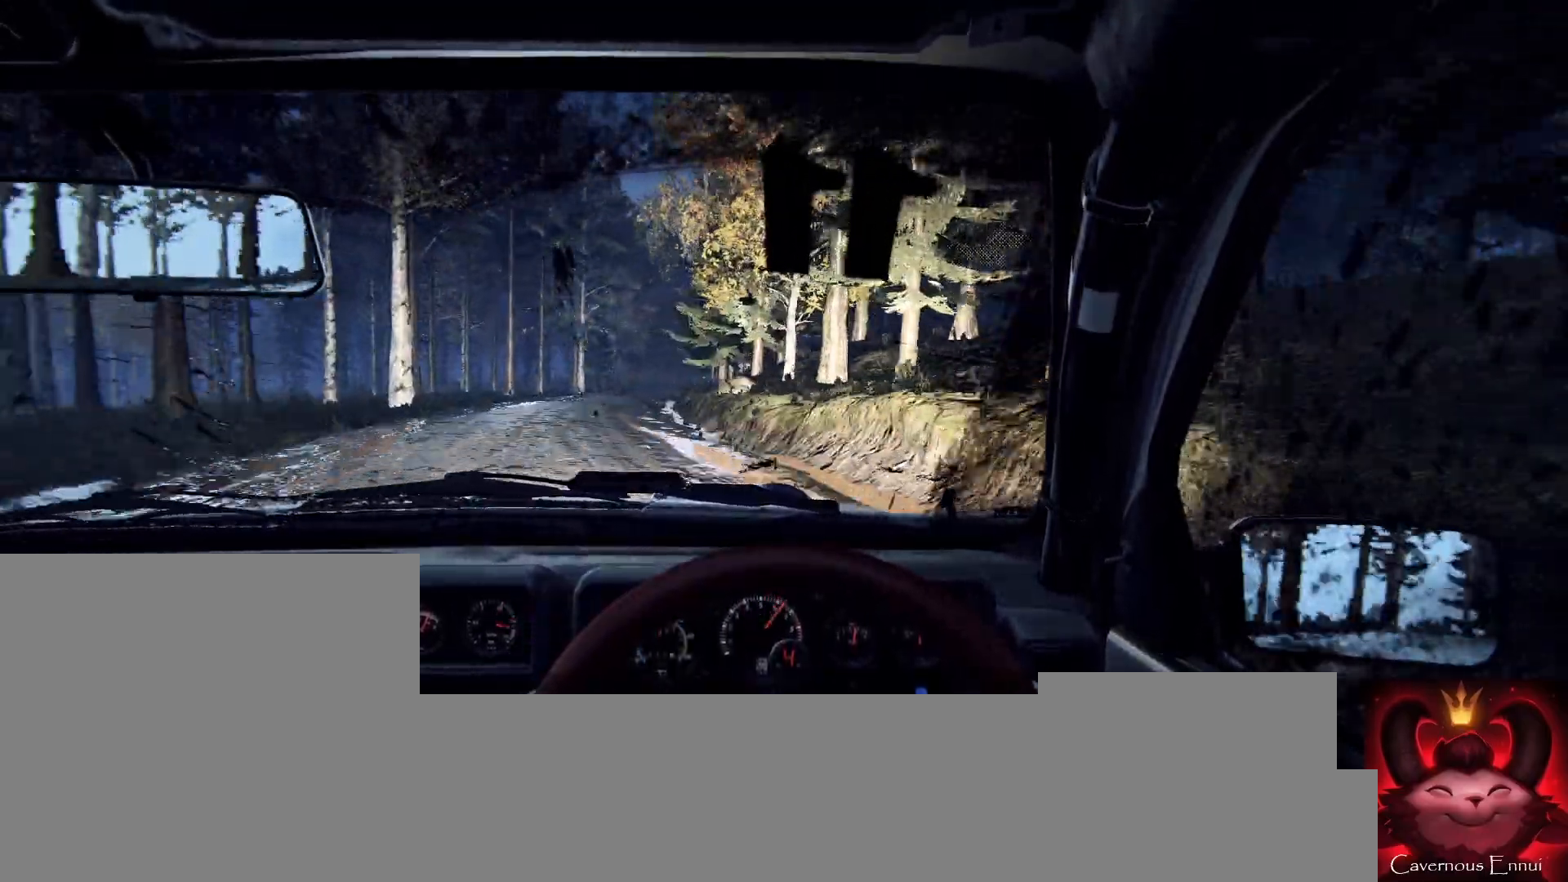
Gameplay with a controller (Xbox layout); each line is a JSON object with the inputs held at the frame after it. "events" lists button and stick changes between this image and that frame as [ms after this image, input, new state], when the widget could be followed in between.
{"buttons": [], "left_stick": "right", "right_stick": "up", "events": [[33, "left_stick", "center"], [467, "left_stick", "right"]]}
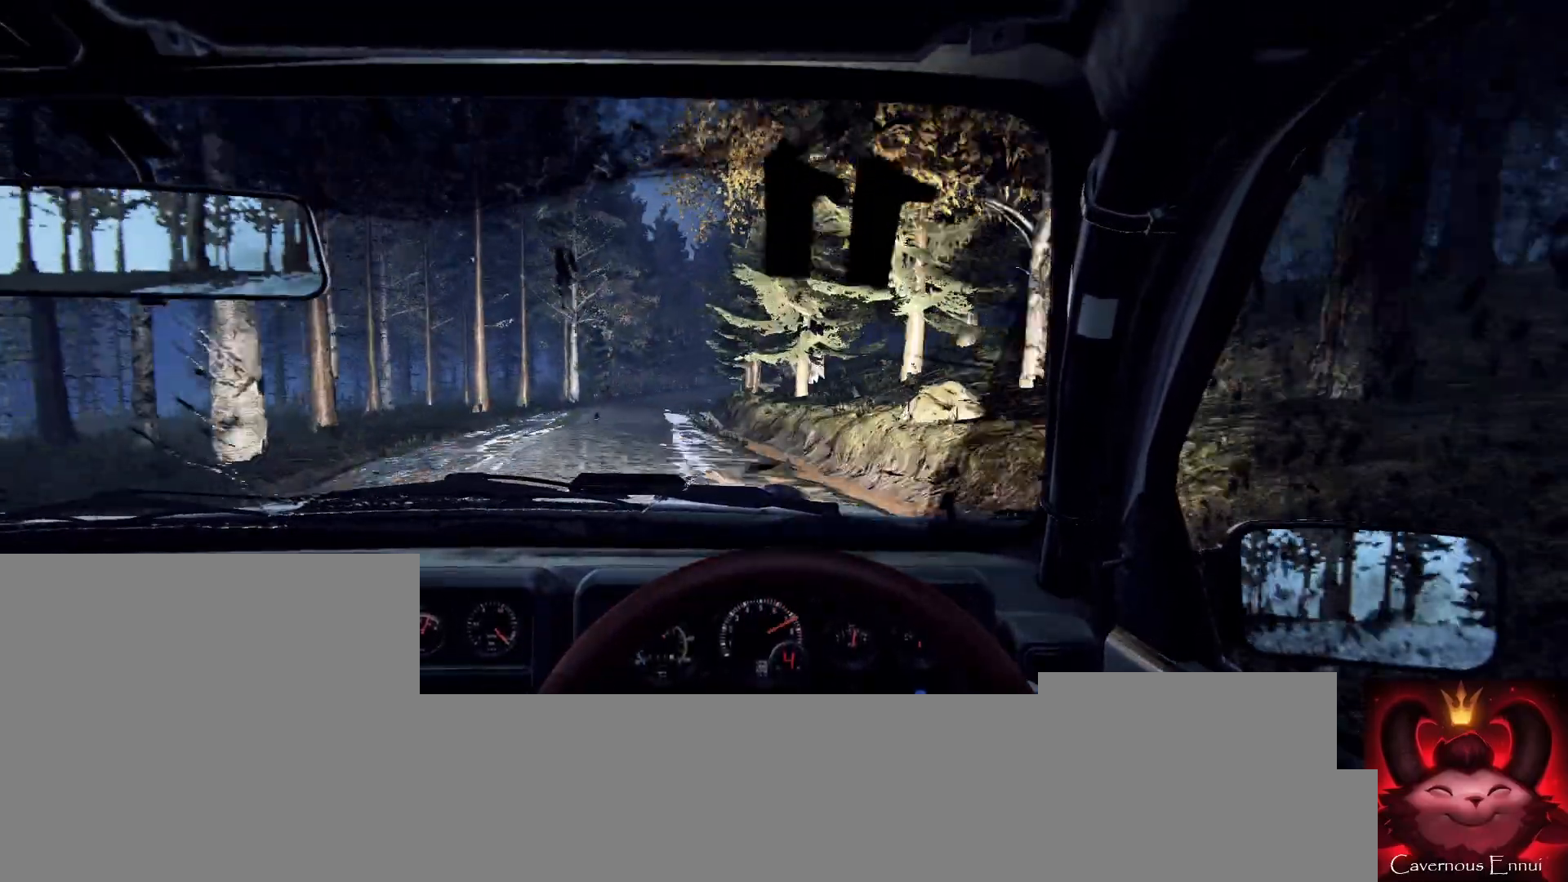
{"buttons": [], "left_stick": "center", "right_stick": "up", "events": [[267, "left_stick", "center"], [367, "left_stick", "right"], [433, "left_stick", "center"]]}
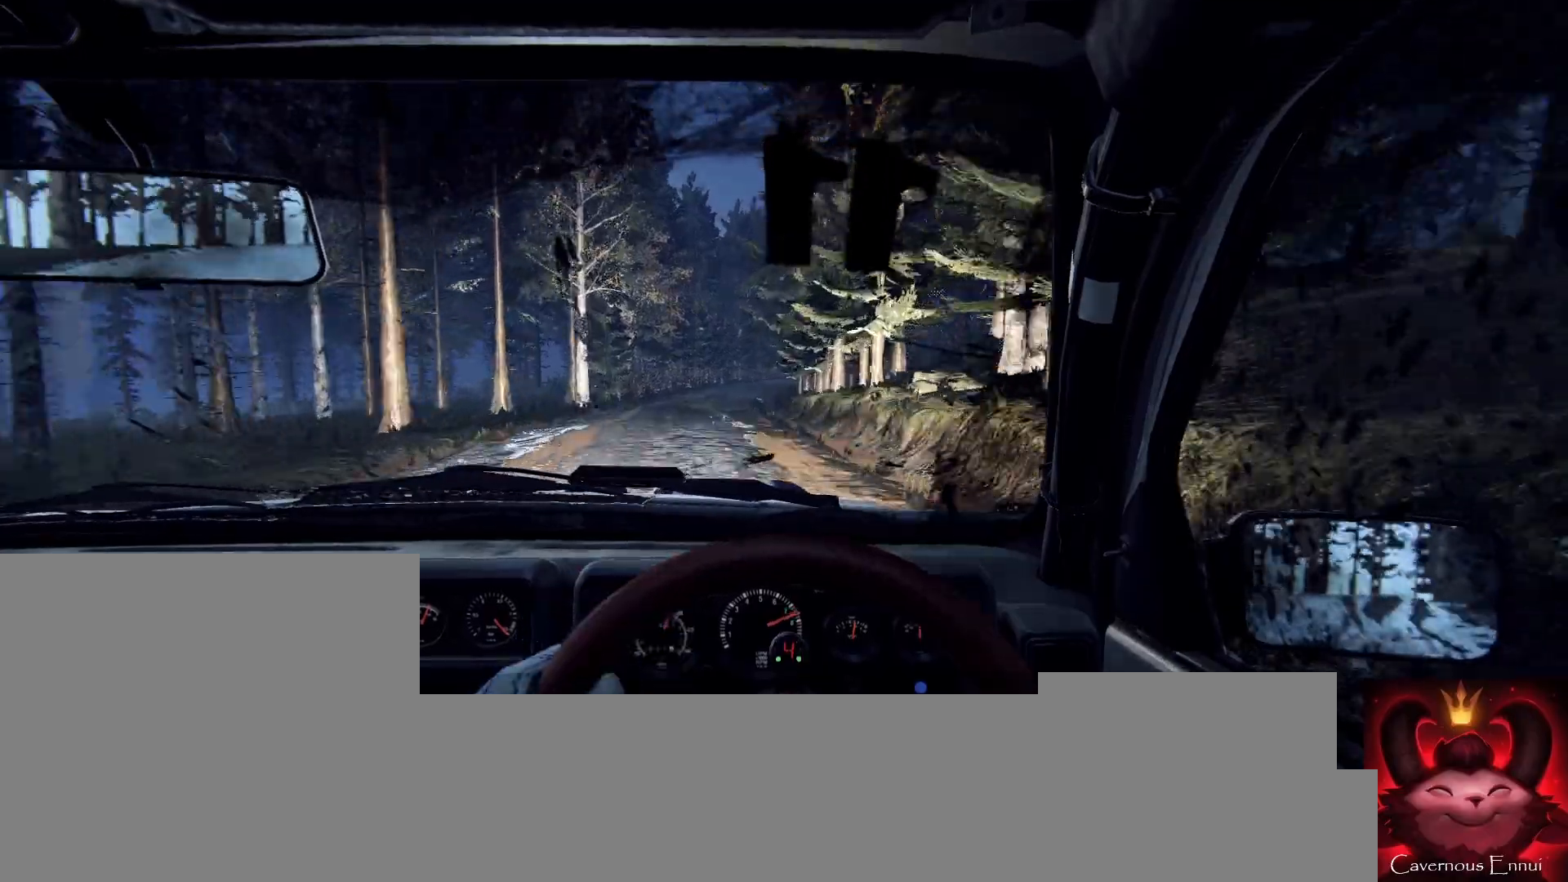
{"buttons": [], "left_stick": "center", "right_stick": "up", "events": [[333, "left_stick", "right"], [500, "left_stick", "center"]]}
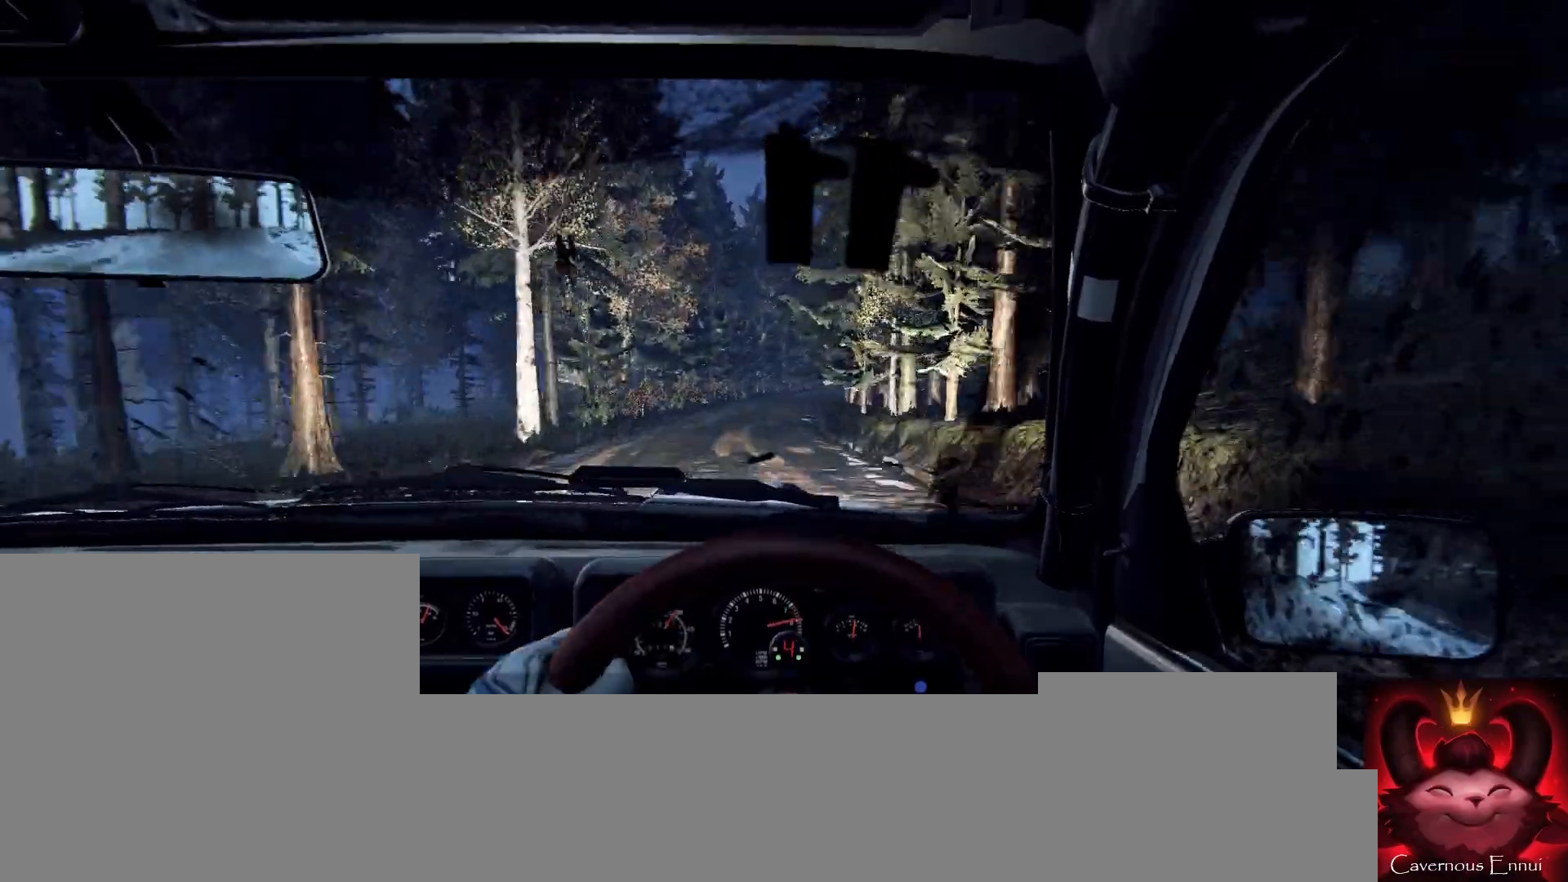
{"buttons": [], "left_stick": "center", "right_stick": "up", "events": [[100, "right_stick", "center"], [133, "left_stick", "right"], [367, "right_stick", "up"], [433, "left_stick", "center"]]}
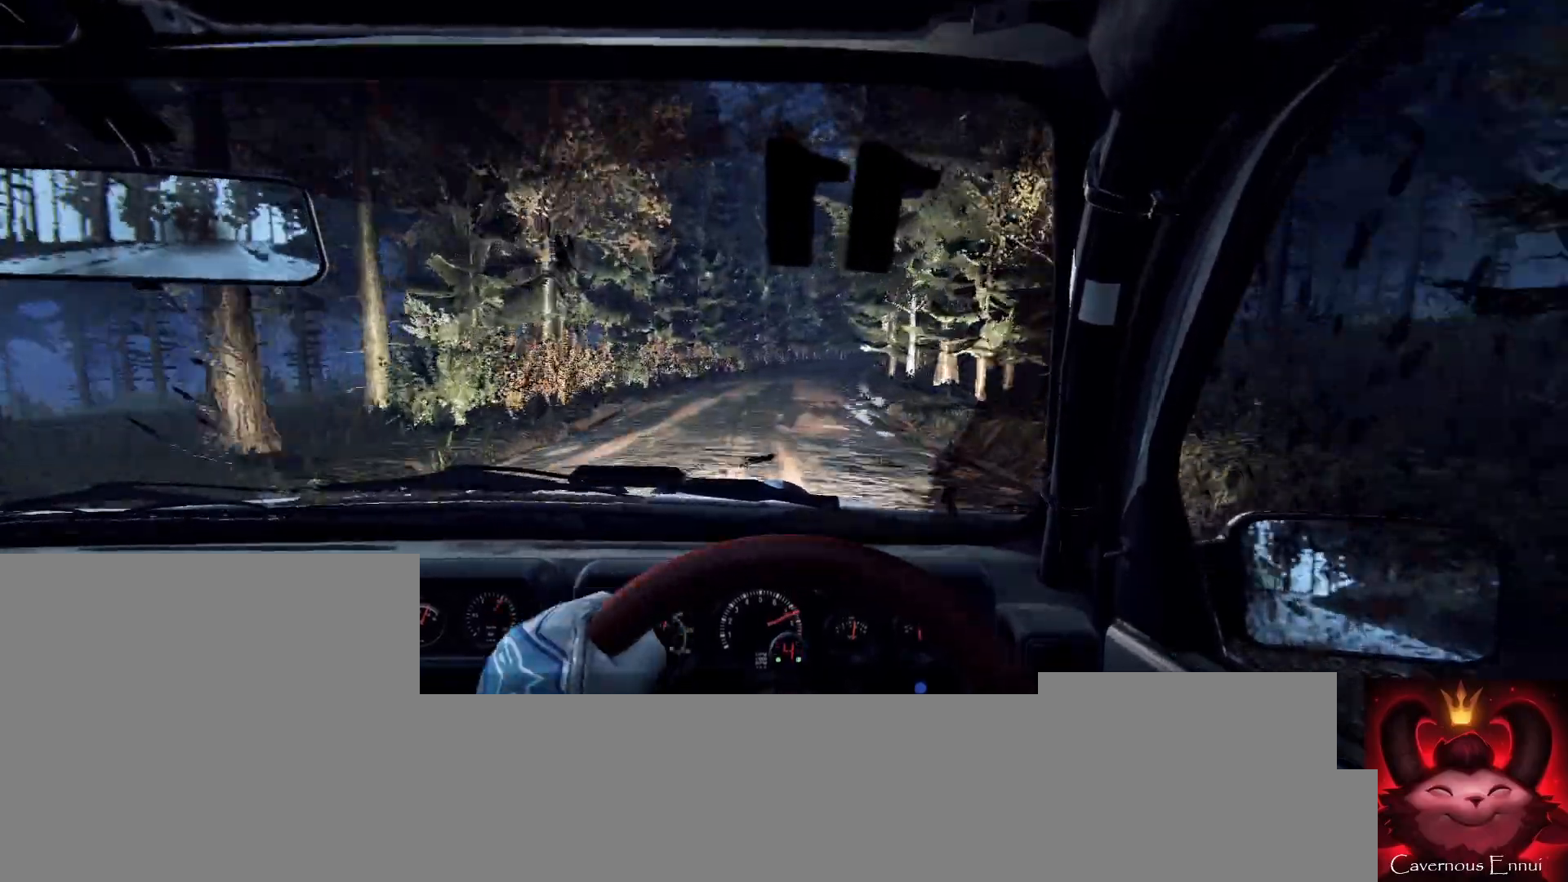
{"buttons": [], "left_stick": "center", "right_stick": "center", "events": [[33, "L2", "down"], [33, "left_stick", "right"], [33, "right_stick", "center"], [167, "L2", "up"], [200, "left_stick", "center"], [300, "L2", "down"], [300, "left_stick", "right"], [467, "L2", "up"], [500, "left_stick", "center"]]}
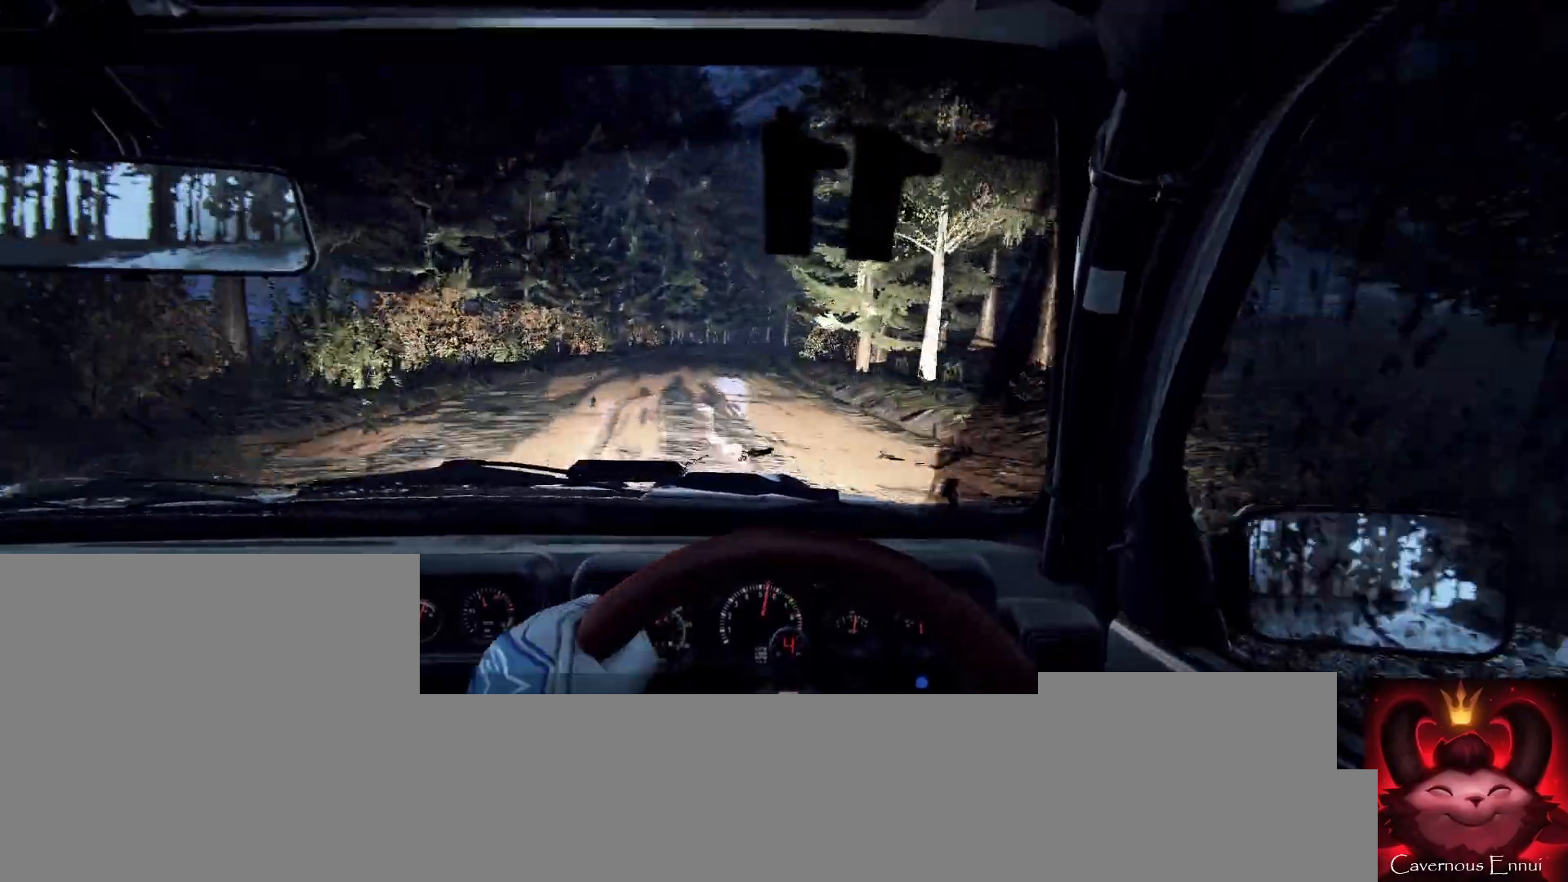
{"buttons": [], "left_stick": "left", "right_stick": "center", "events": [[133, "left_stick", "down-left"], [167, "right_stick", "up"], [300, "left_stick", "center"], [300, "right_stick", "center"], [400, "left_stick", "left"]]}
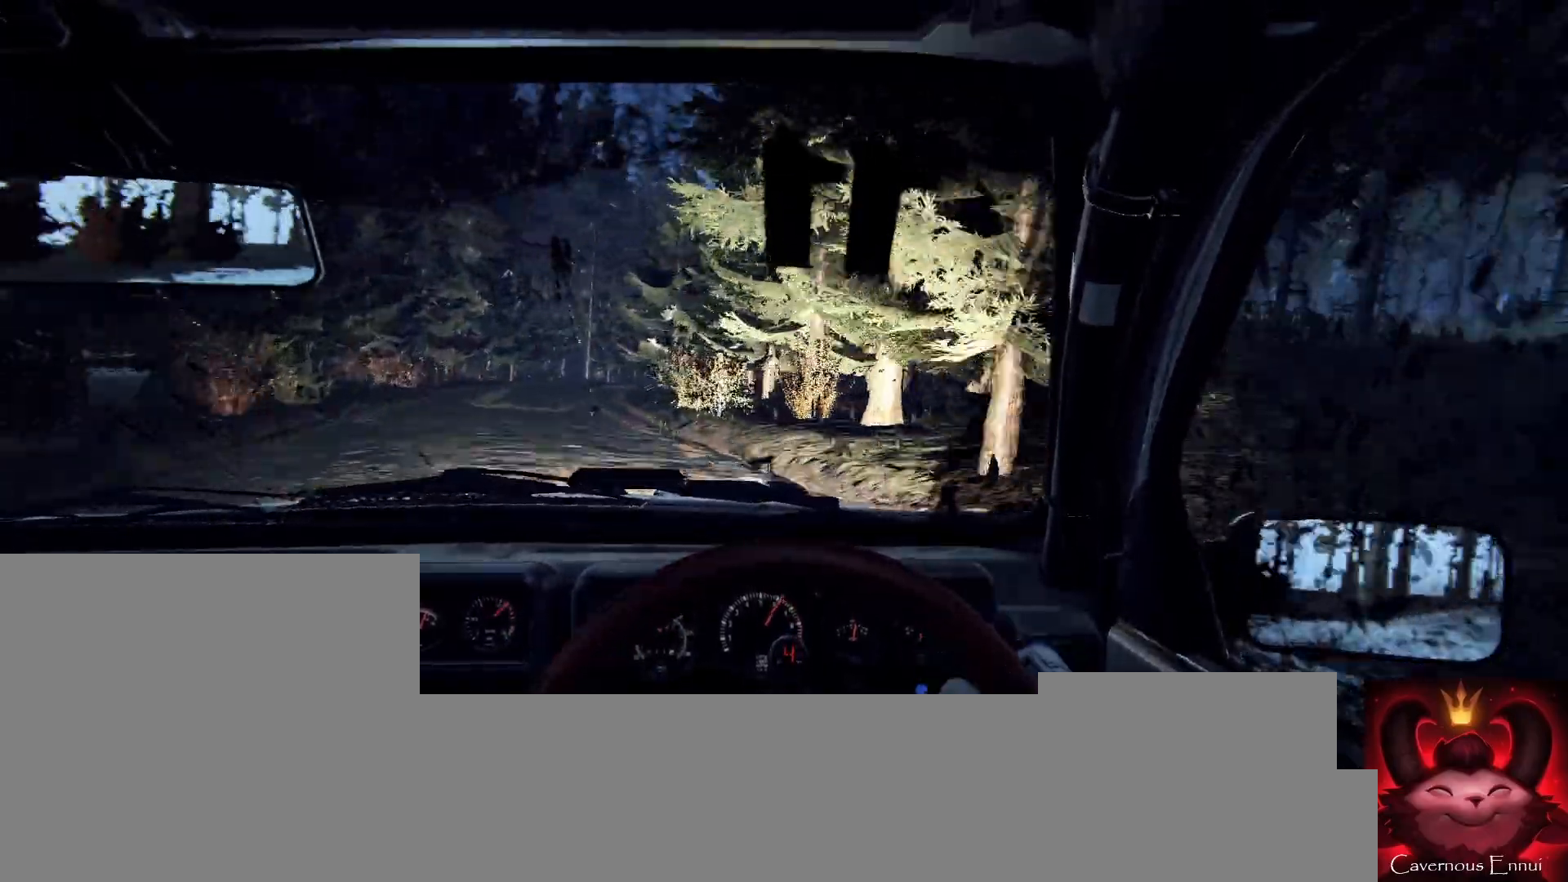
{"buttons": [], "left_stick": "center", "right_stick": "center", "events": [[100, "left_stick", "center"], [200, "left_stick", "left"], [200, "right_stick", "up"], [367, "right_stick", "center"], [400, "left_stick", "center"]]}
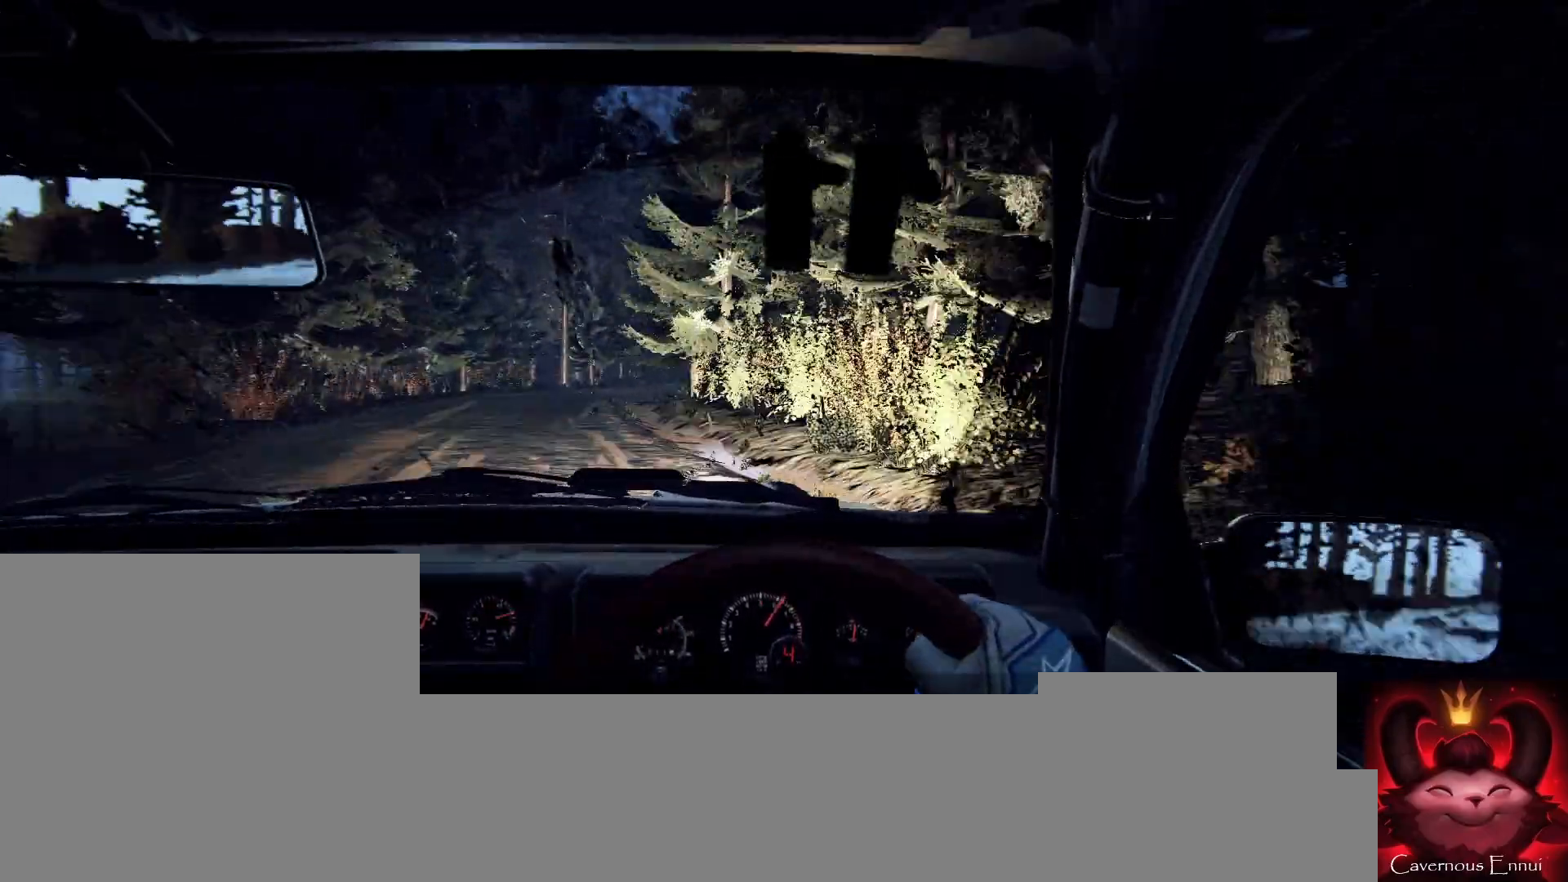
{"buttons": [], "left_stick": "right", "right_stick": "center", "events": [[33, "left_stick", "left"], [133, "left_stick", "center"], [333, "left_stick", "right"]]}
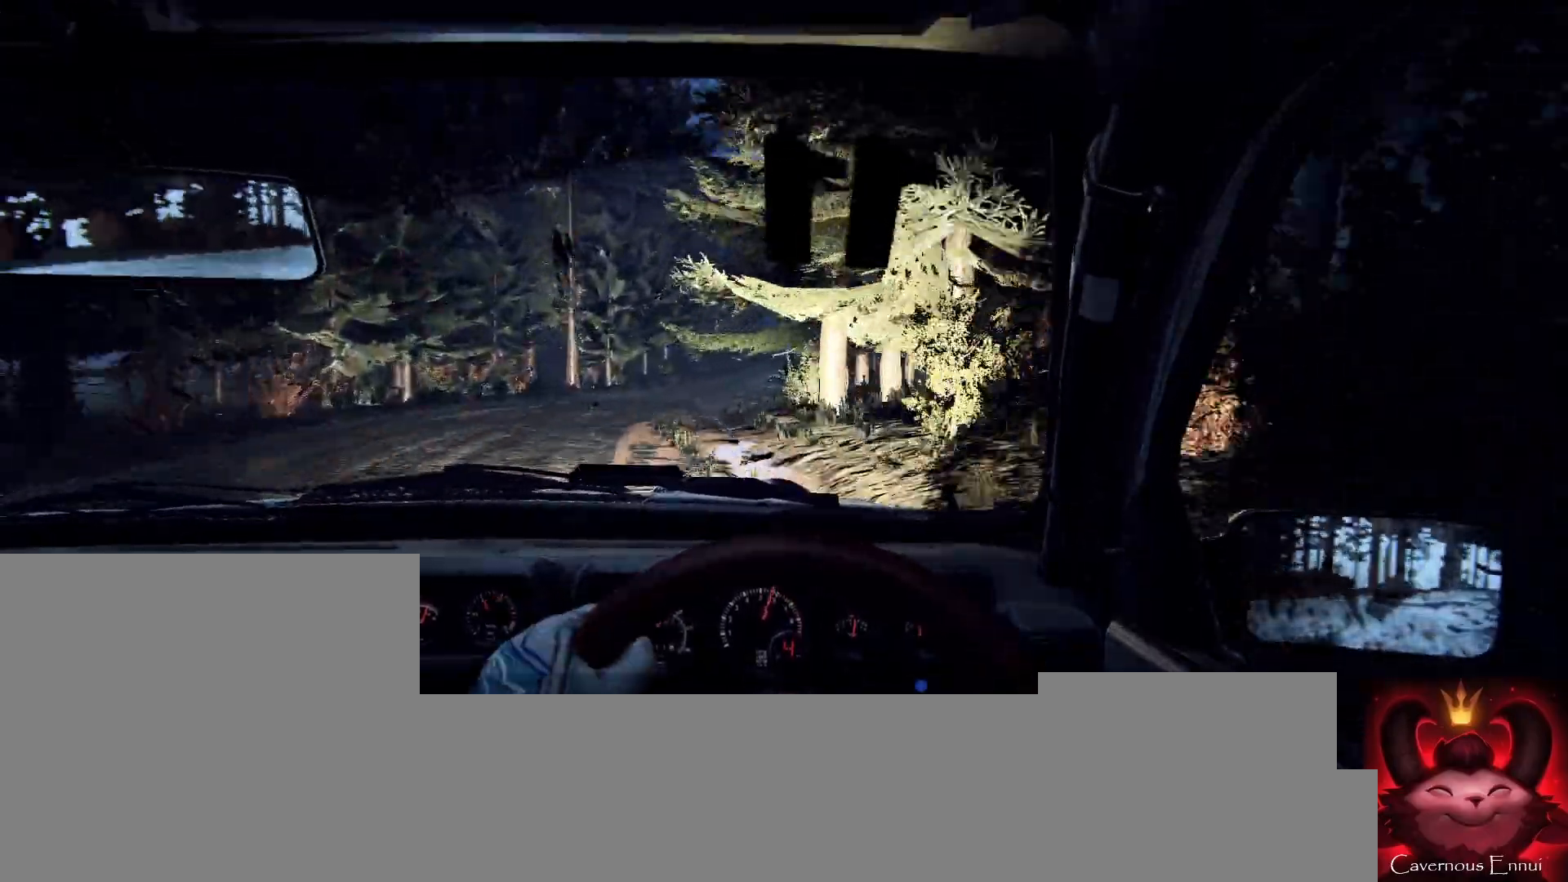
{"buttons": [], "left_stick": "down-left", "right_stick": "center", "events": [[100, "left_stick", "center"], [100, "right_stick", "up"], [233, "right_stick", "center"], [400, "left_stick", "down-left"]]}
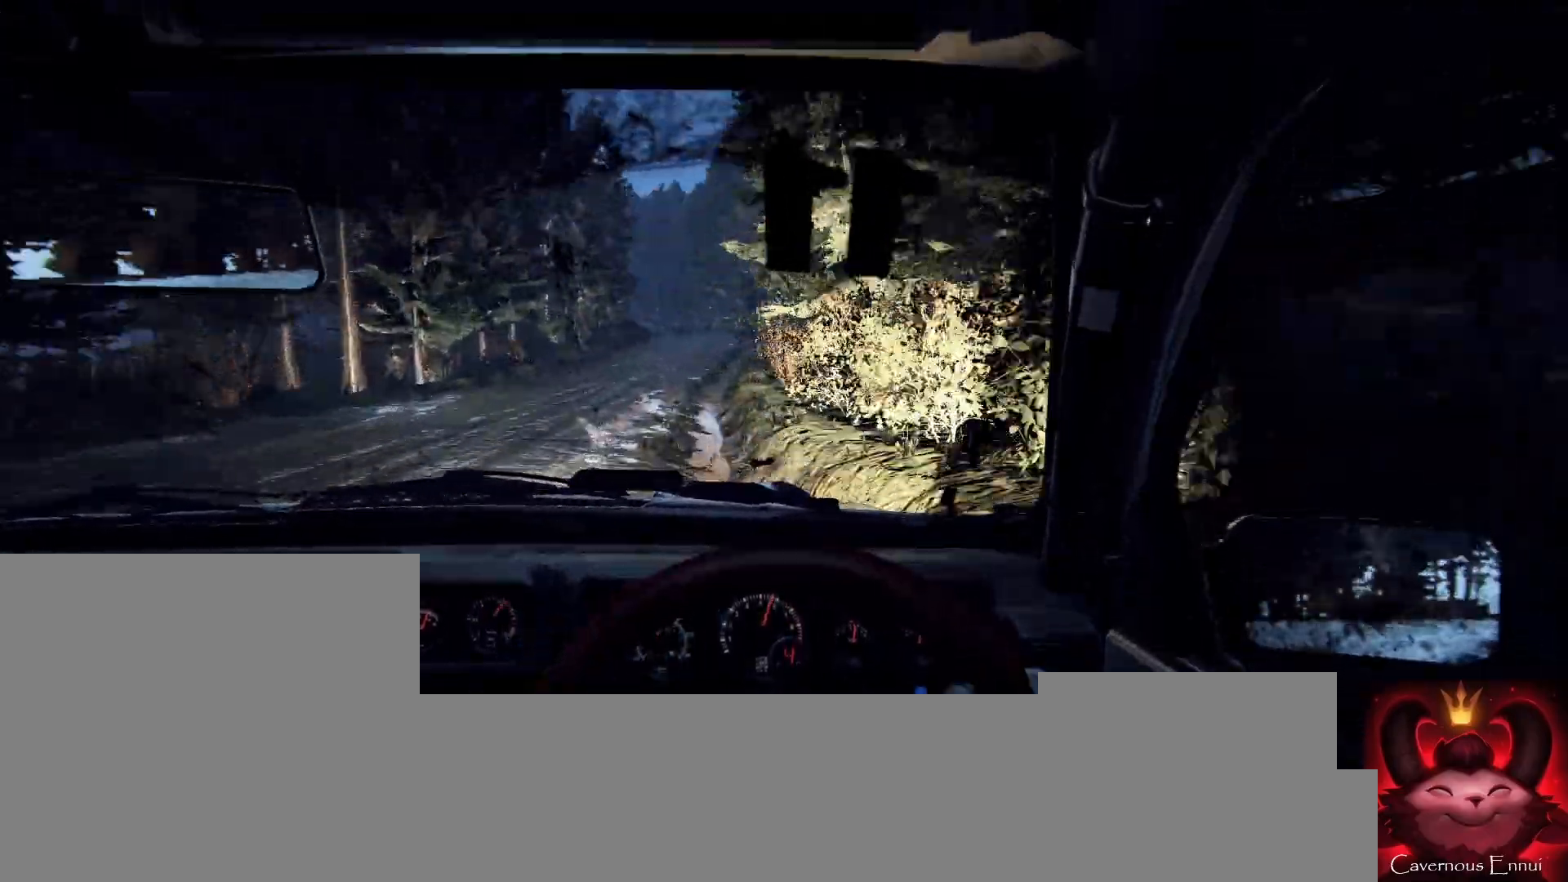
{"buttons": [], "left_stick": "left", "right_stick": "up", "events": [[67, "left_stick", "center"], [100, "right_stick", "up"], [167, "left_stick", "left"], [300, "left_stick", "center"], [300, "right_stick", "center"], [433, "left_stick", "left"], [500, "right_stick", "up"]]}
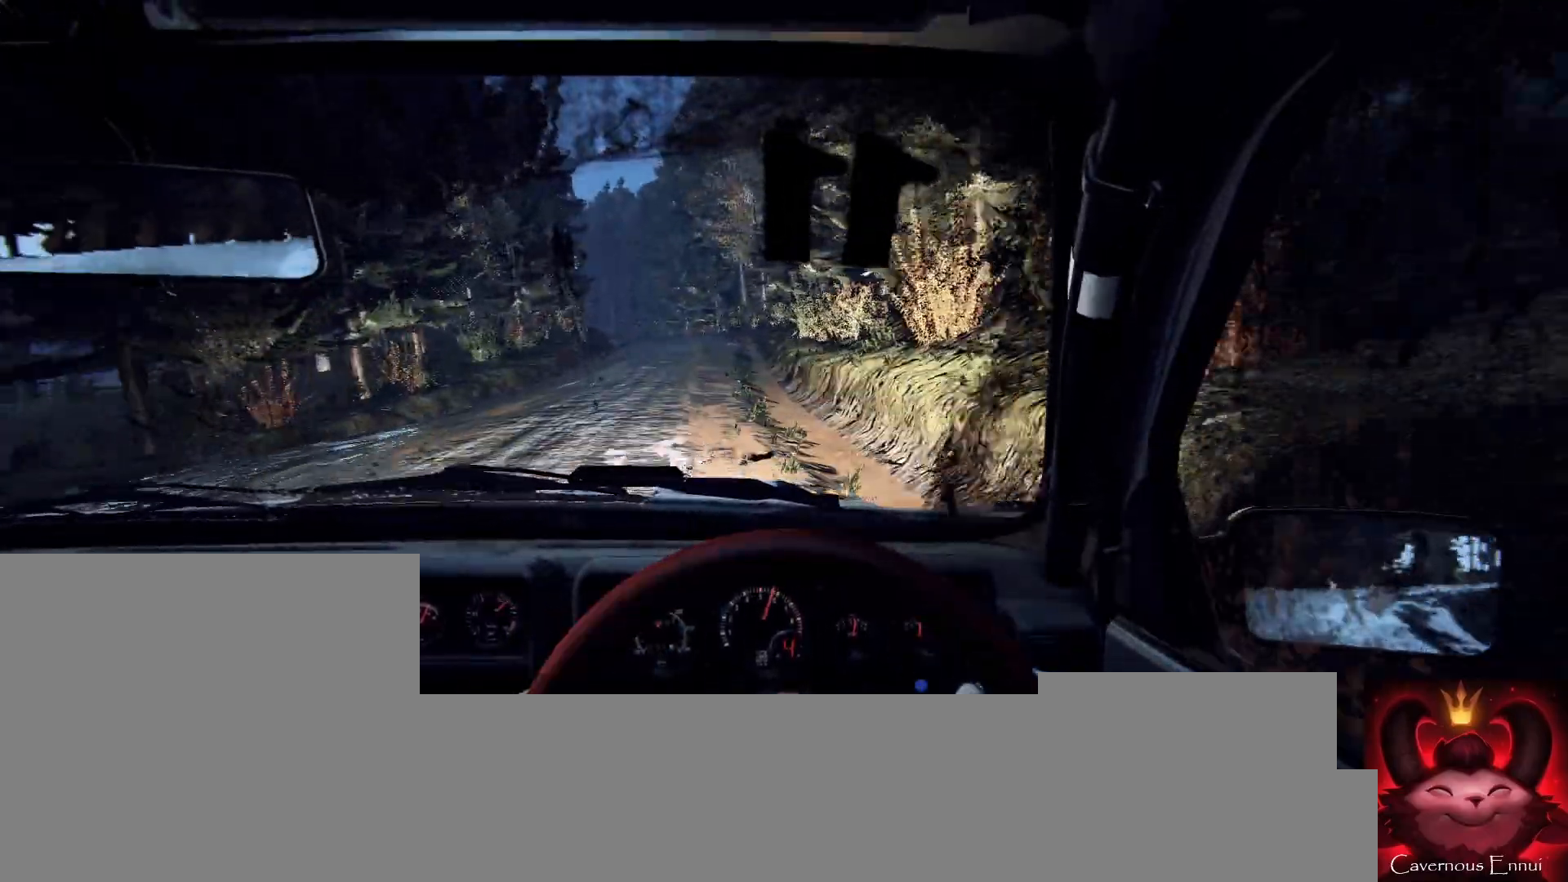
{"buttons": [], "left_stick": "down-left", "right_stick": "up", "events": [[33, "left_stick", "center"], [433, "left_stick", "down-left"]]}
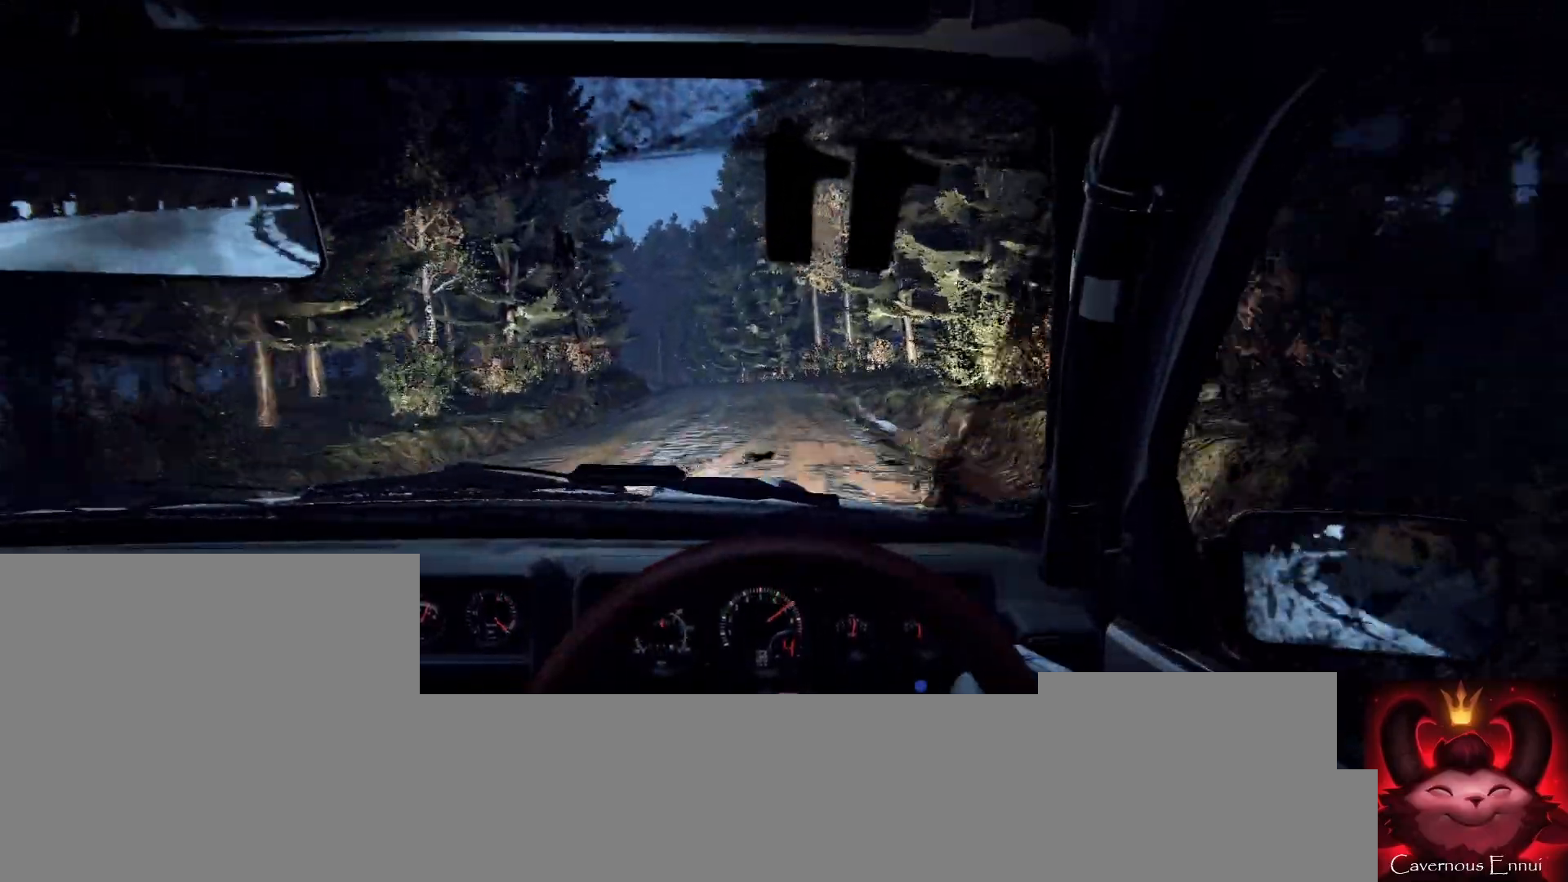
{"buttons": [], "left_stick": "left", "right_stick": "up", "events": [[67, "left_stick", "center"], [200, "left_stick", "left"], [367, "left_stick", "center"], [467, "left_stick", "left"]]}
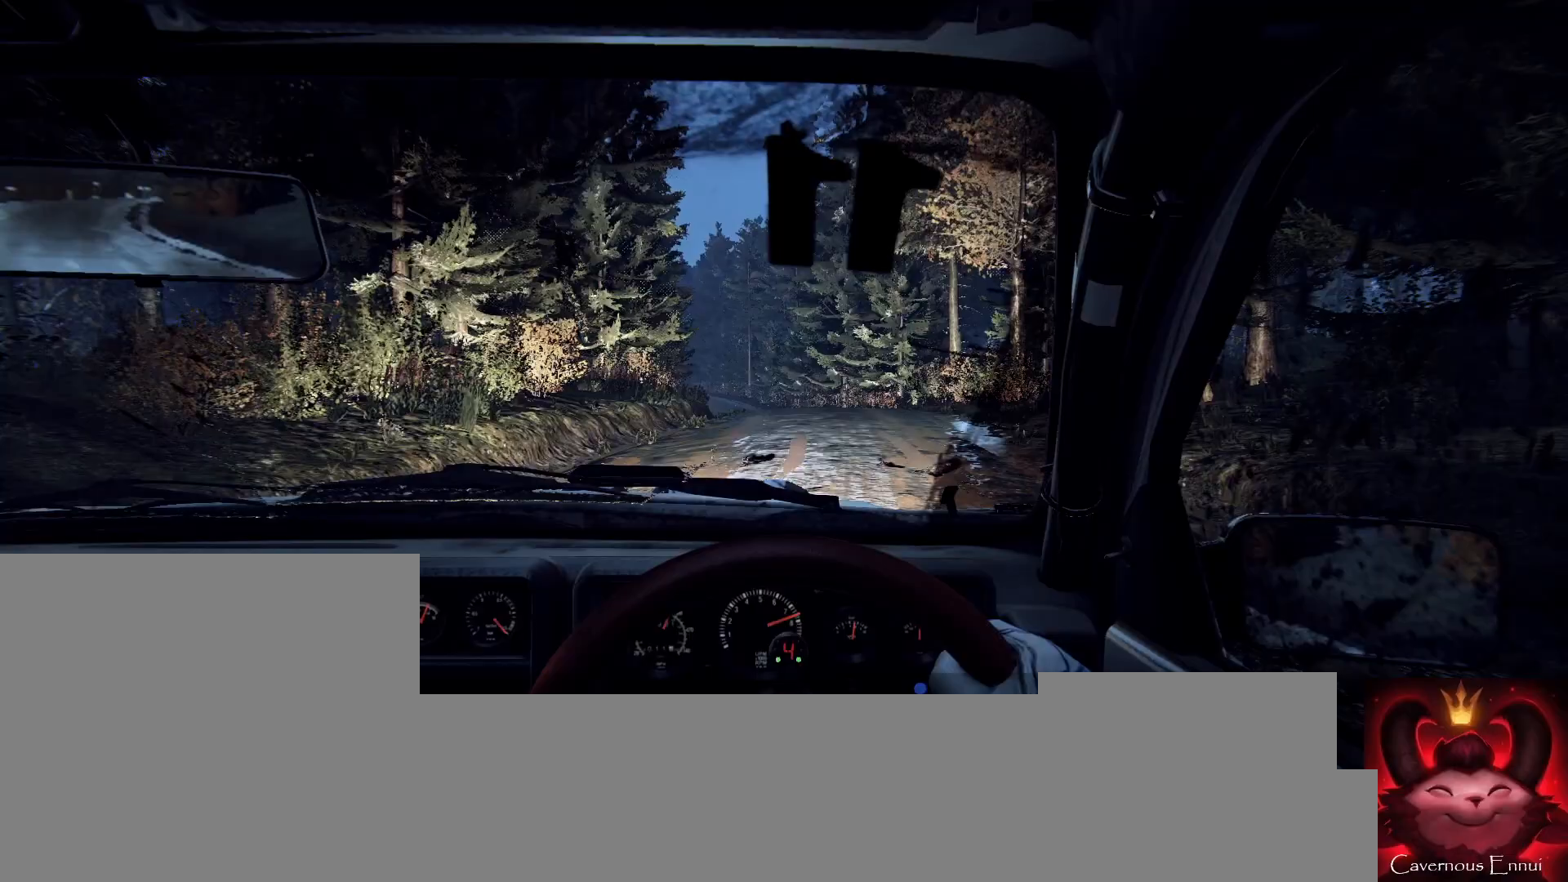
{"buttons": [], "left_stick": "center", "right_stick": "center", "events": [[100, "left_stick", "center"], [300, "left_stick", "down-left"], [467, "left_stick", "center"], [467, "right_stick", "center"]]}
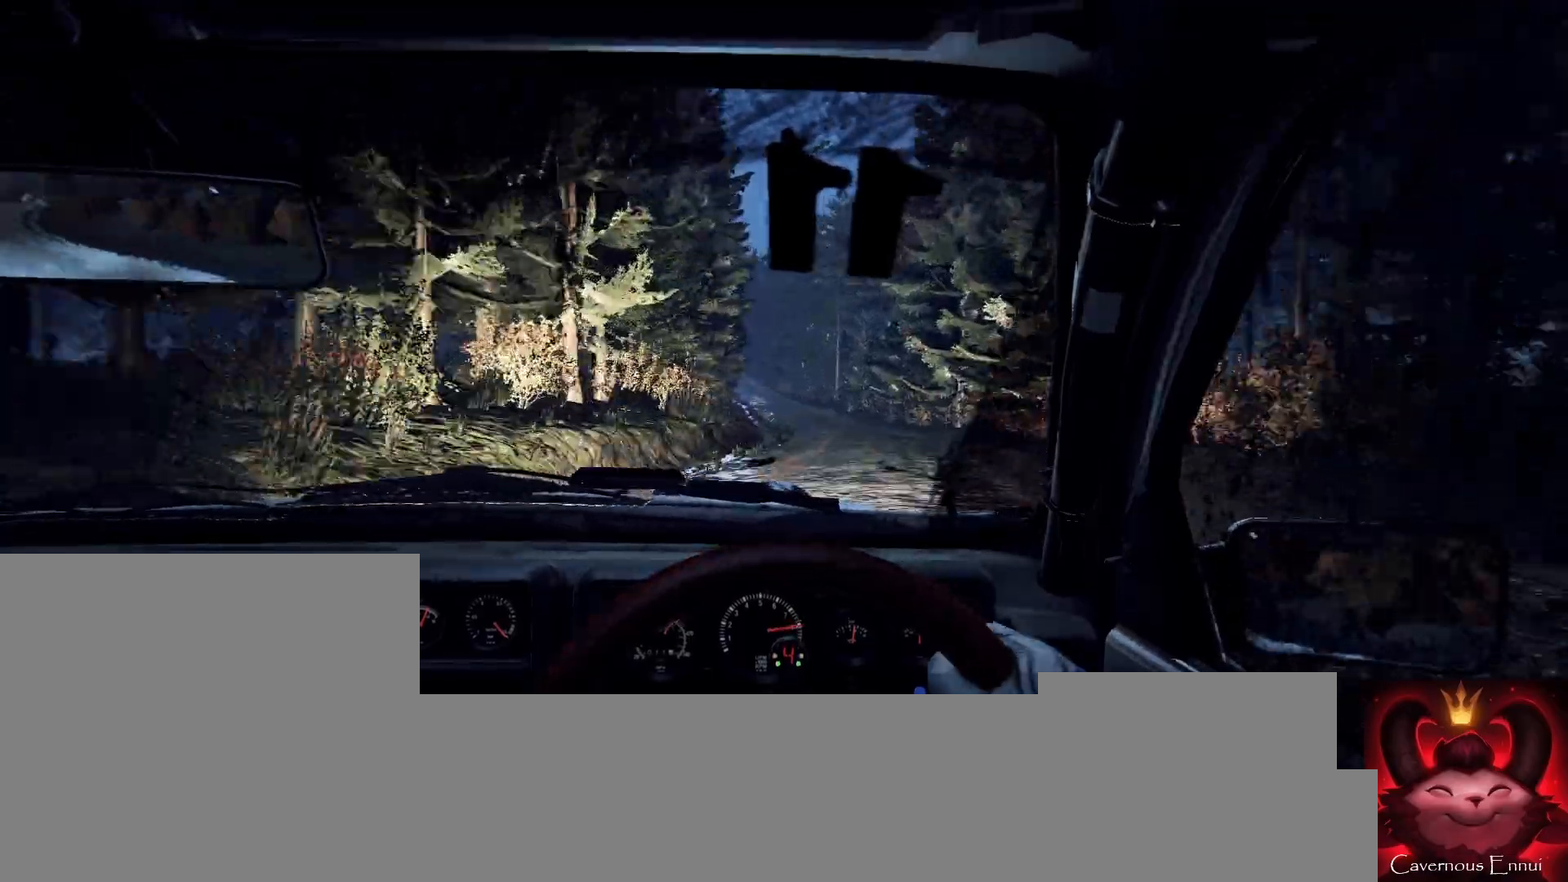
{"buttons": [], "left_stick": "center", "right_stick": "center", "events": [[233, "left_stick", "right"], [233, "right_stick", "up-right"], [333, "left_stick", "center"], [333, "right_stick", "center"]]}
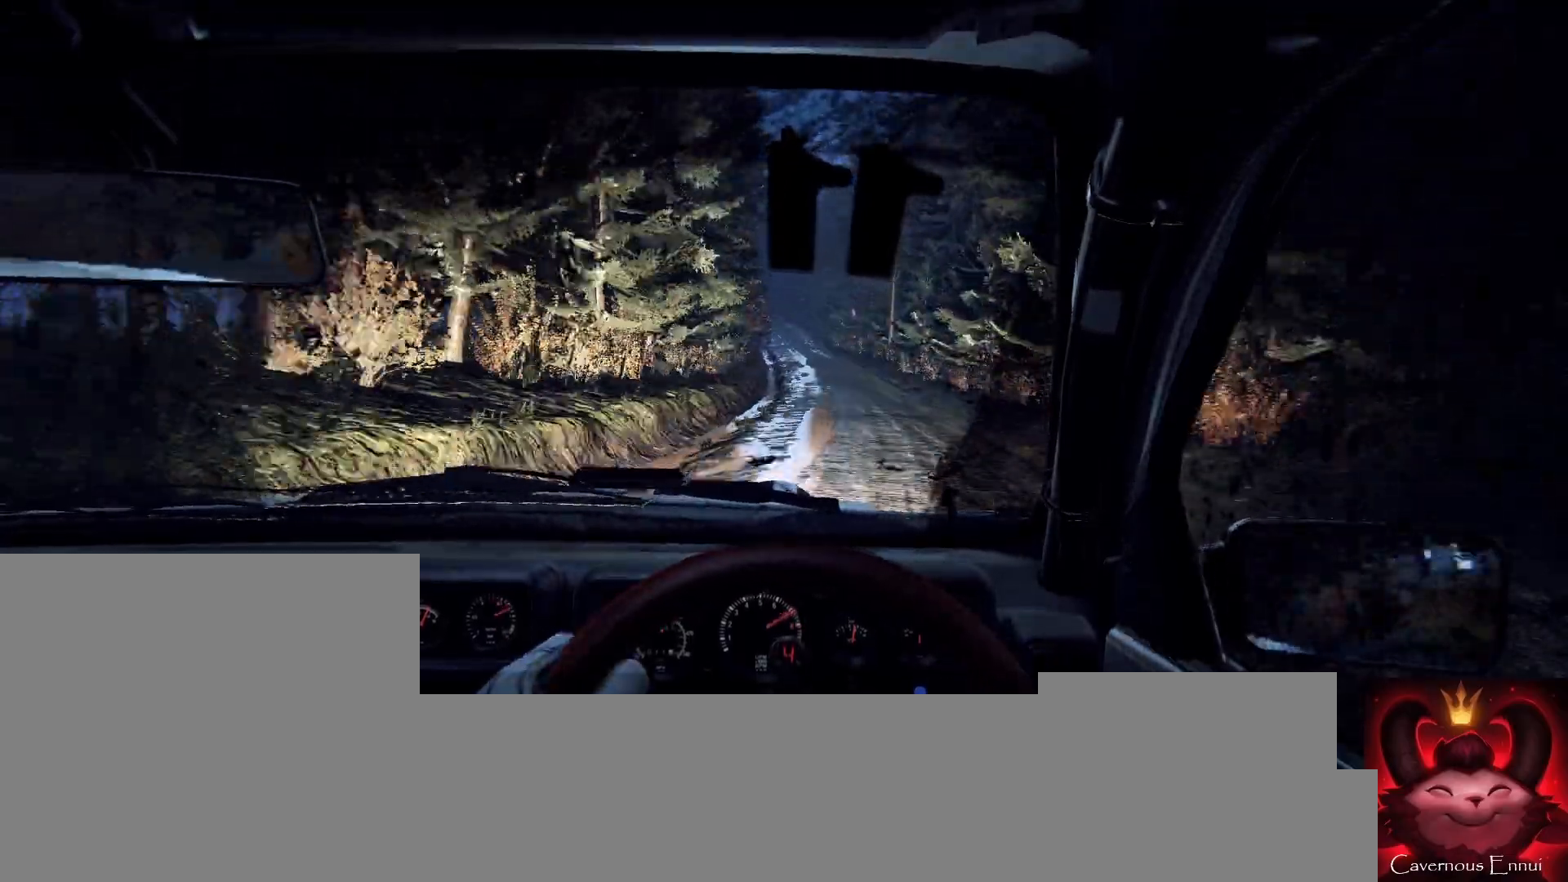
{"buttons": [], "left_stick": "center", "right_stick": "up", "events": [[33, "left_stick", "left"], [100, "right_stick", "up"], [167, "left_stick", "center"]]}
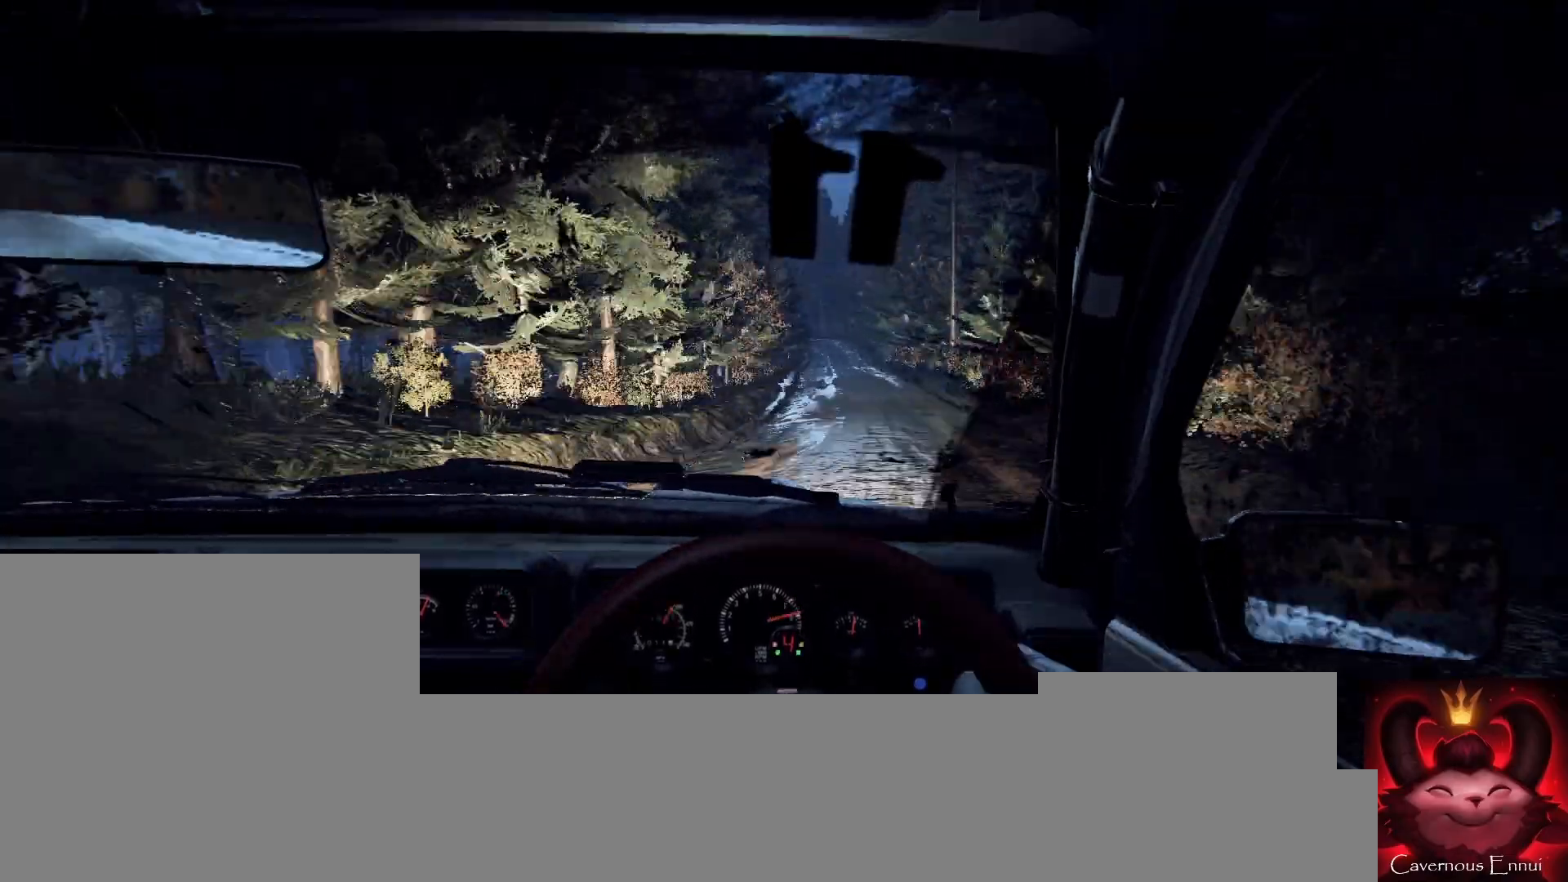
{"buttons": [], "left_stick": "center", "right_stick": "up", "events": [[133, "left_stick", "right"], [233, "R1", "down"], [233, "left_stick", "center"], [300, "R1", "up"], [367, "left_stick", "down-left"], [500, "left_stick", "center"]]}
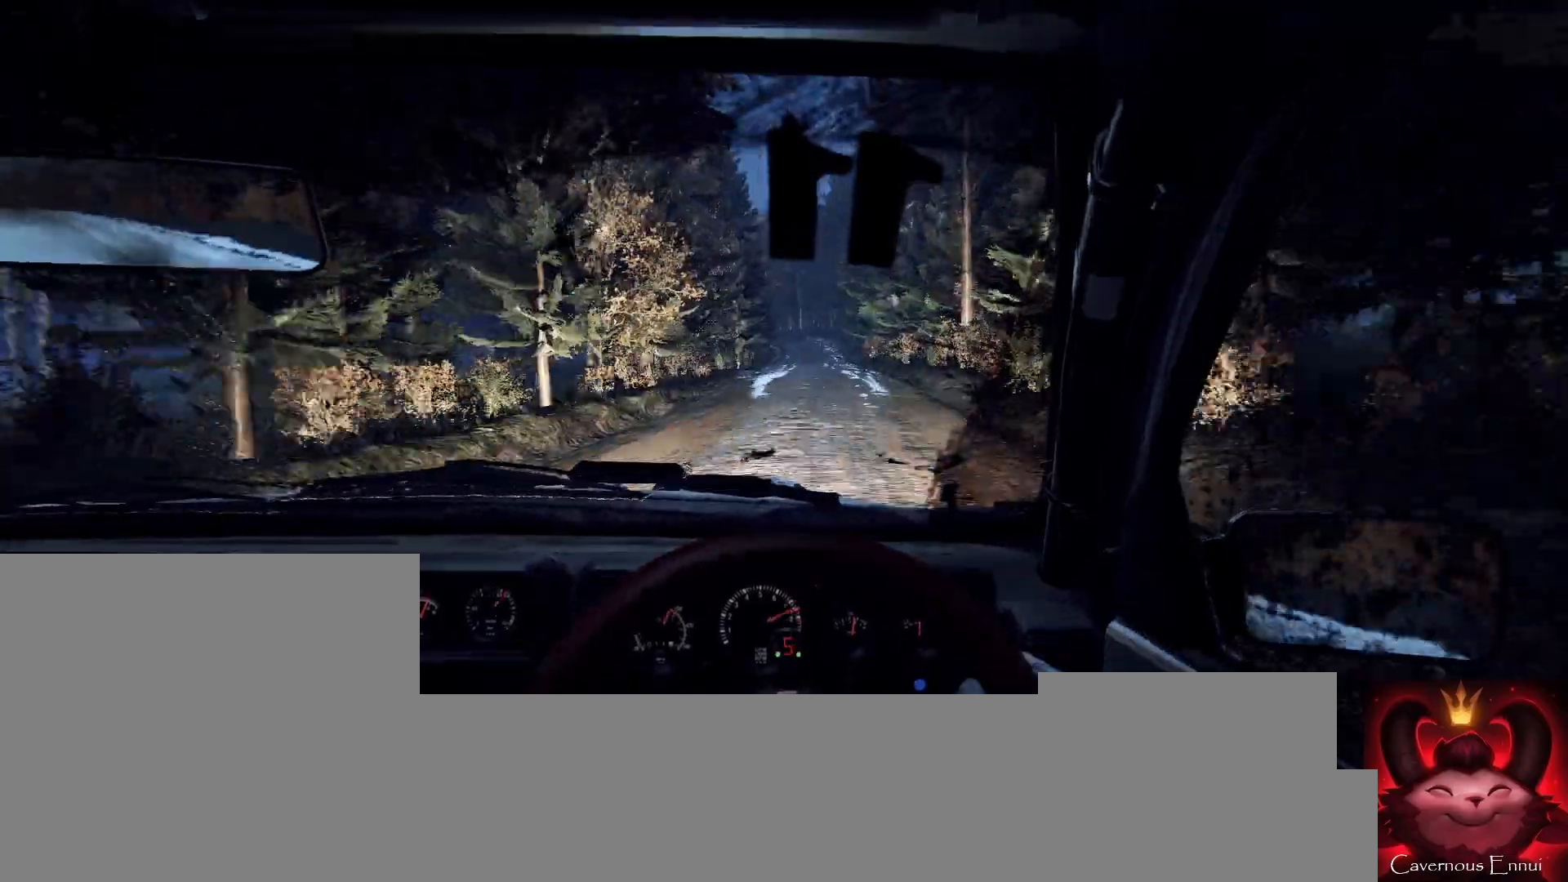
{"buttons": [], "left_stick": "center", "right_stick": "up", "events": [[300, "left_stick", "down-left"], [433, "left_stick", "center"]]}
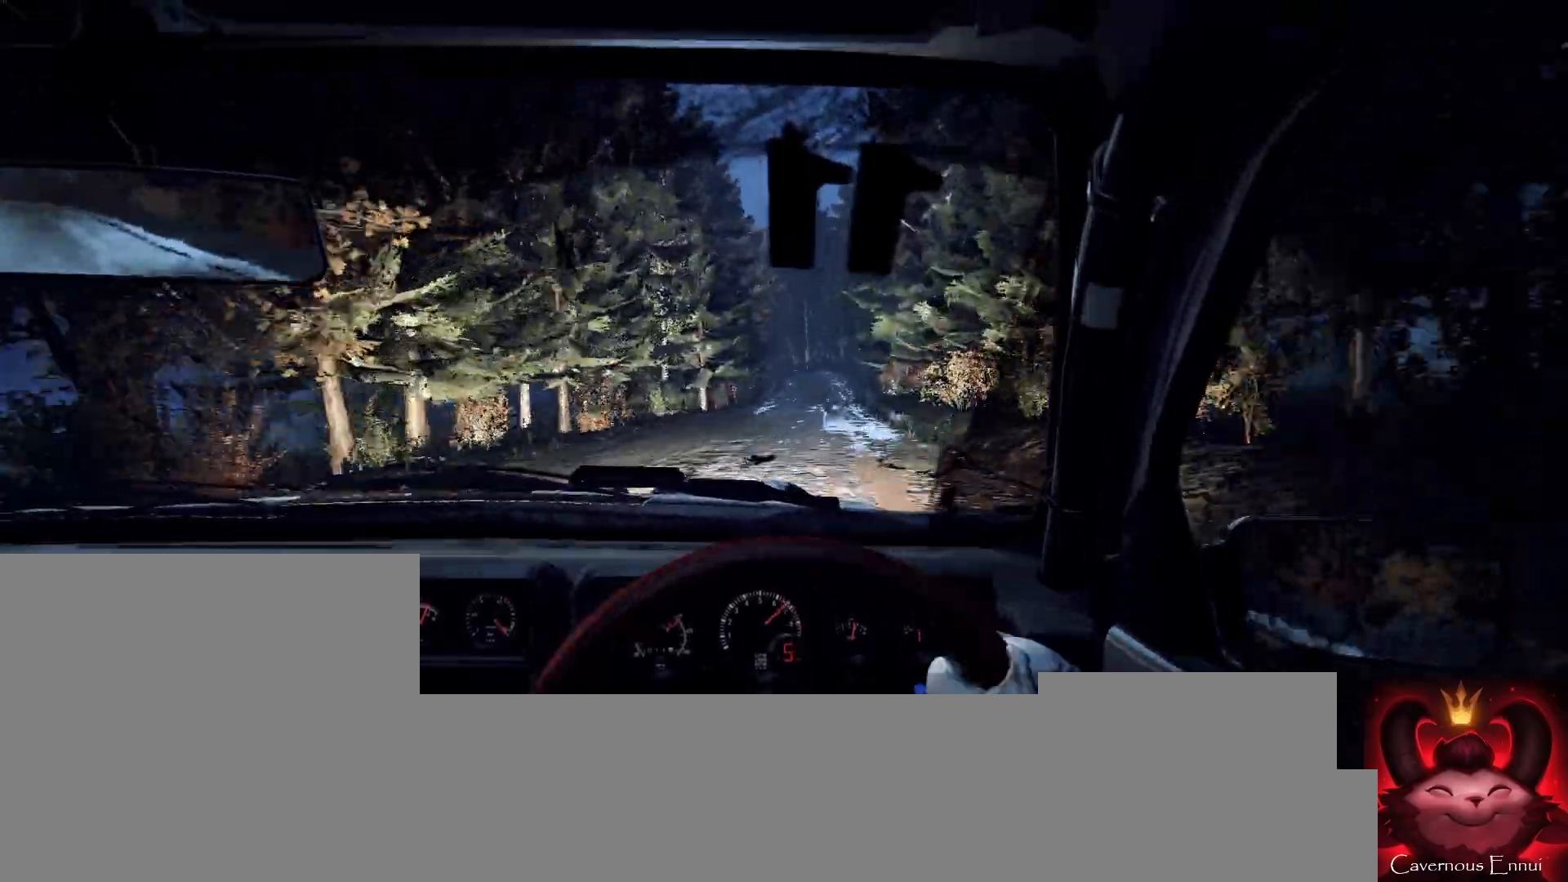
{"buttons": [], "left_stick": "center", "right_stick": "up", "events": [[67, "left_stick", "left"], [200, "left_stick", "center"], [200, "right_stick", "center"], [333, "left_stick", "left"], [433, "left_stick", "center"], [467, "right_stick", "up"]]}
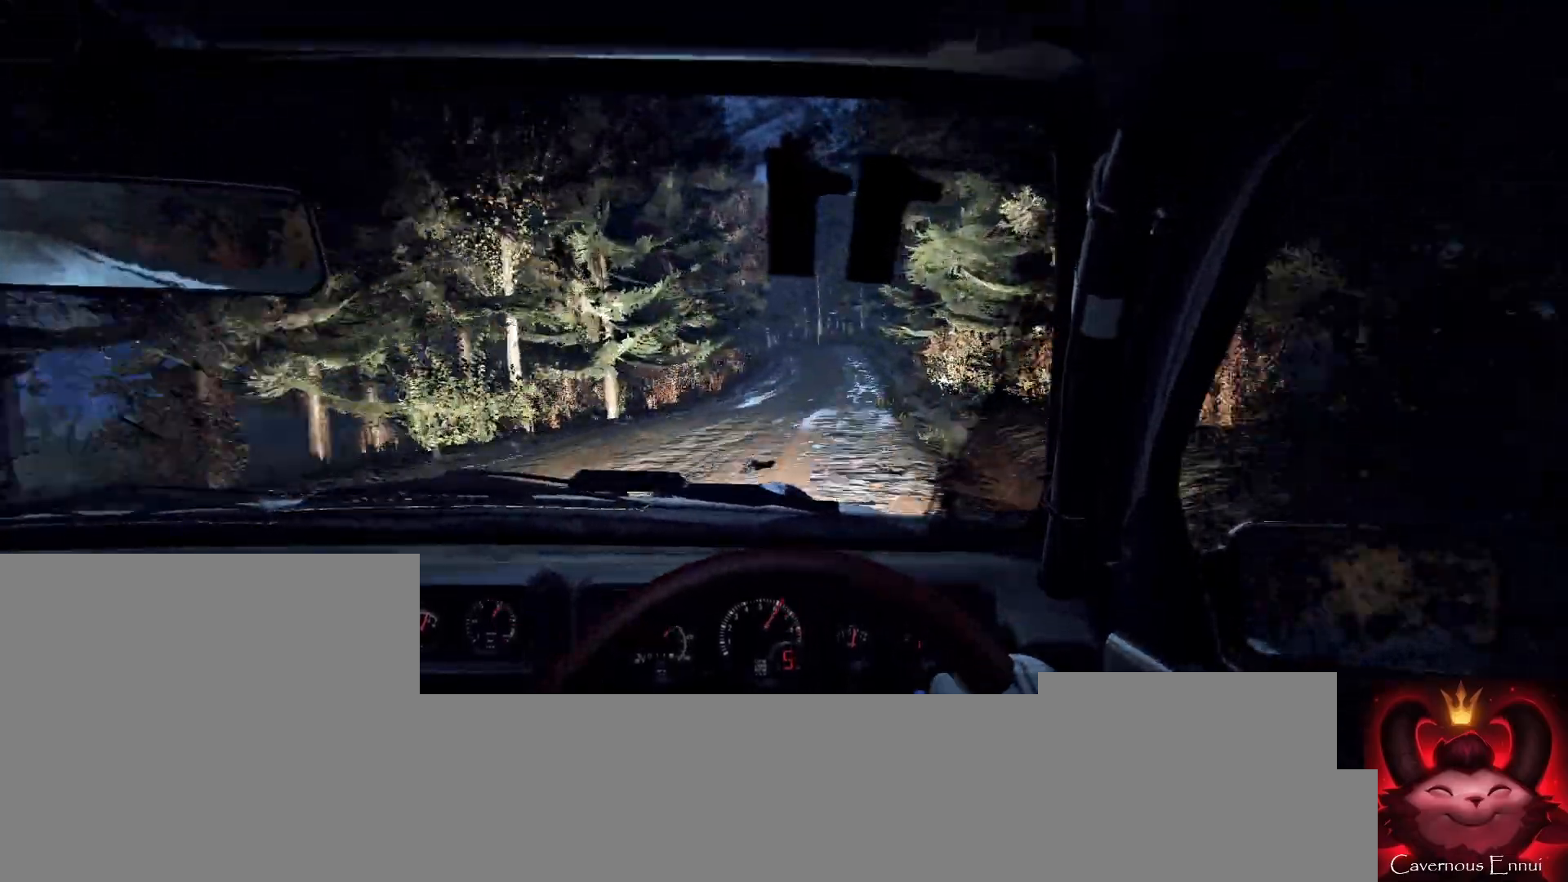
{"buttons": [], "left_stick": "center", "right_stick": "center", "events": [[100, "left_stick", "left"], [100, "right_stick", "center"], [200, "left_stick", "center"], [333, "L2", "down"], [400, "L2", "up"], [433, "L1", "down"], [500, "L1", "up"]]}
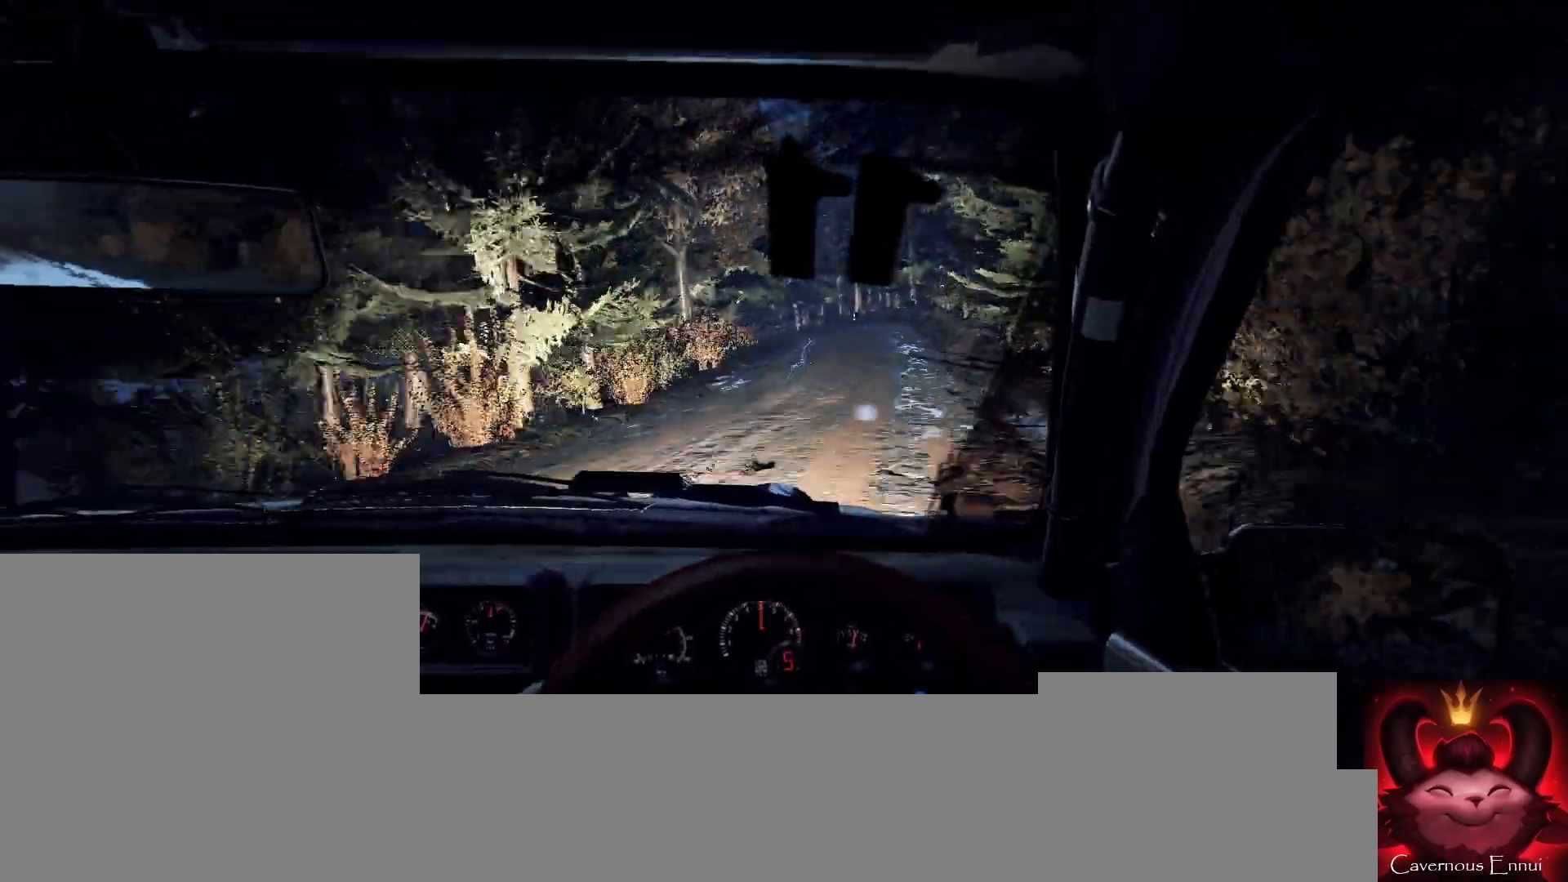
{"buttons": ["L2"], "left_stick": "left", "right_stick": "center", "events": [[100, "left_stick", "right"], [133, "L2", "down"], [233, "L2", "up"], [267, "left_stick", "center"], [333, "L2", "down"], [367, "left_stick", "left"]]}
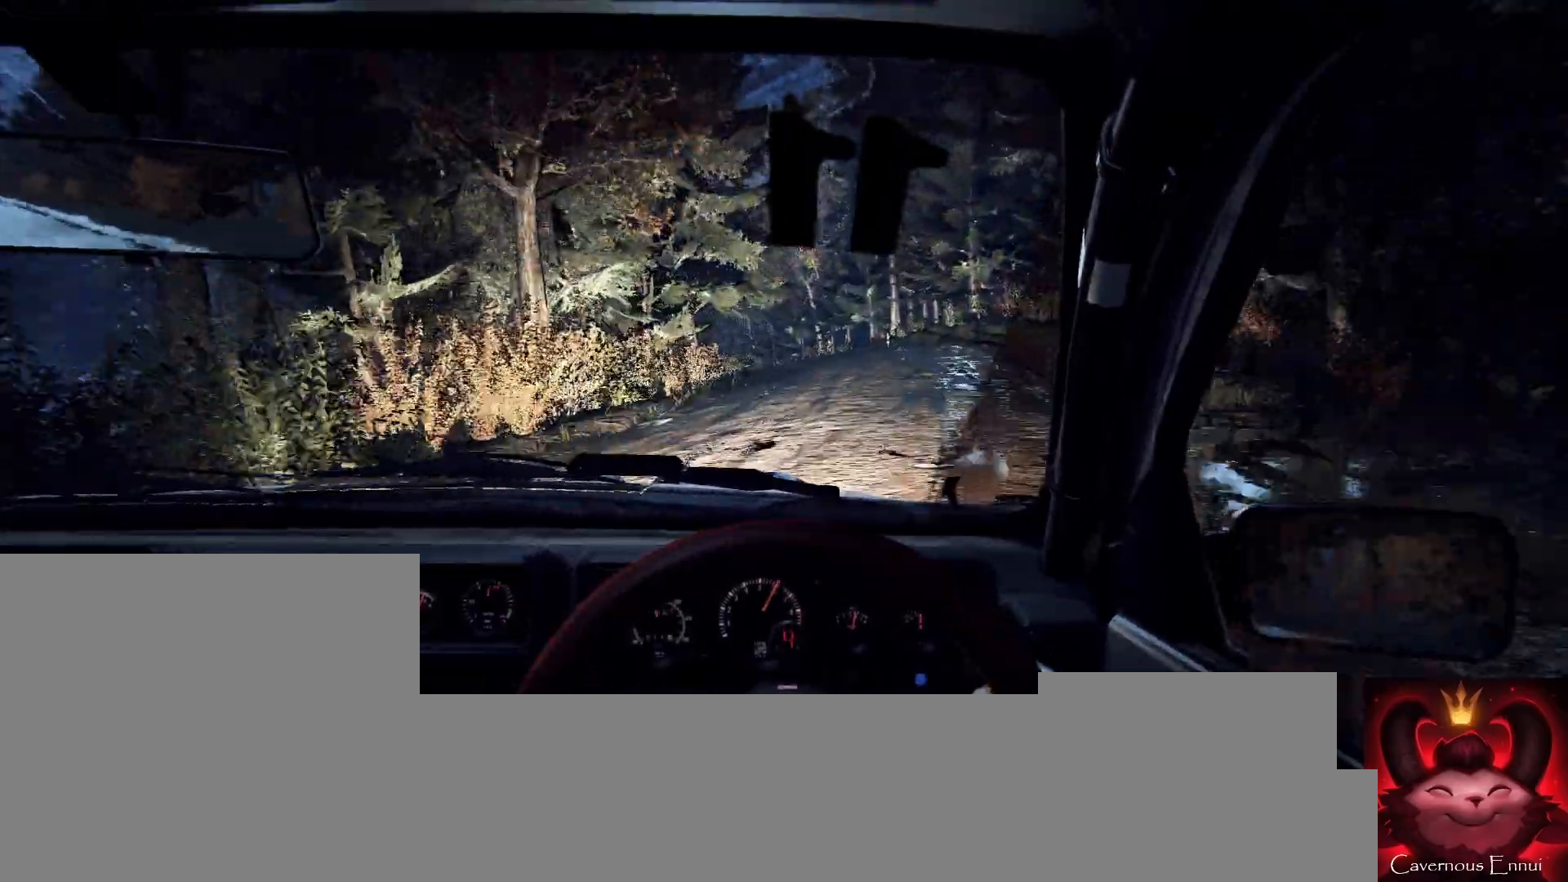
{"buttons": [], "left_stick": "center", "right_stick": "center", "events": [[33, "L2", "up"], [67, "left_stick", "center"], [167, "L2", "down"], [200, "left_stick", "left"], [300, "L2", "up"], [333, "left_stick", "center"]]}
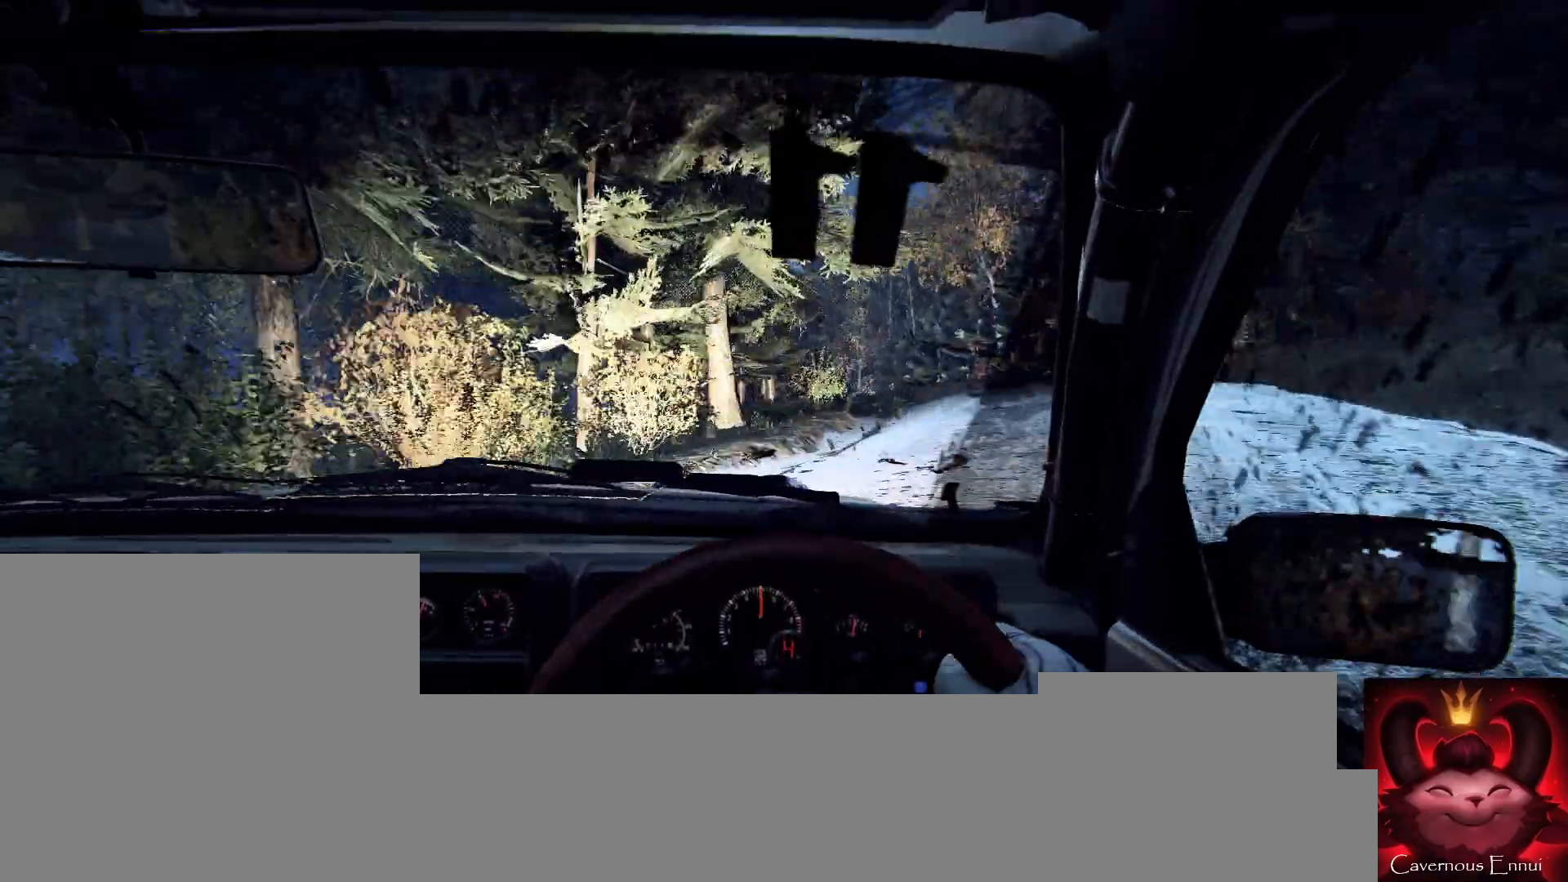
{"buttons": ["L2"], "left_stick": "left", "right_stick": "center", "events": [[33, "left_stick", "right"], [333, "right_stick", "up"], [400, "left_stick", "center"], [433, "L2", "down"], [467, "right_stick", "center"], [500, "left_stick", "left"]]}
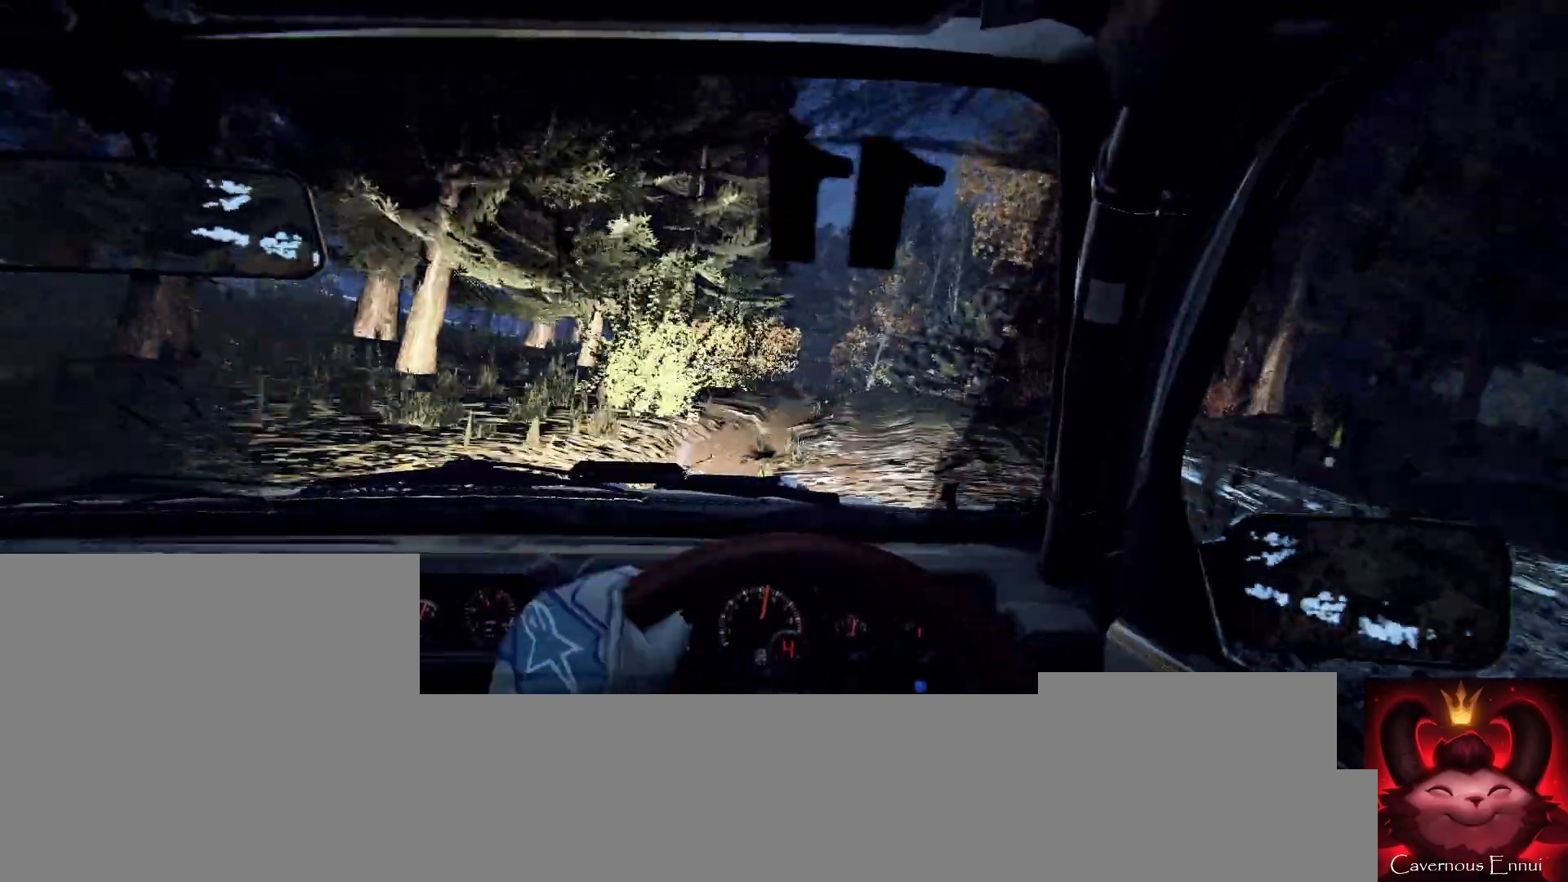
{"buttons": [], "left_stick": "center", "right_stick": "center", "events": [[67, "L2", "up"], [367, "left_stick", "center"]]}
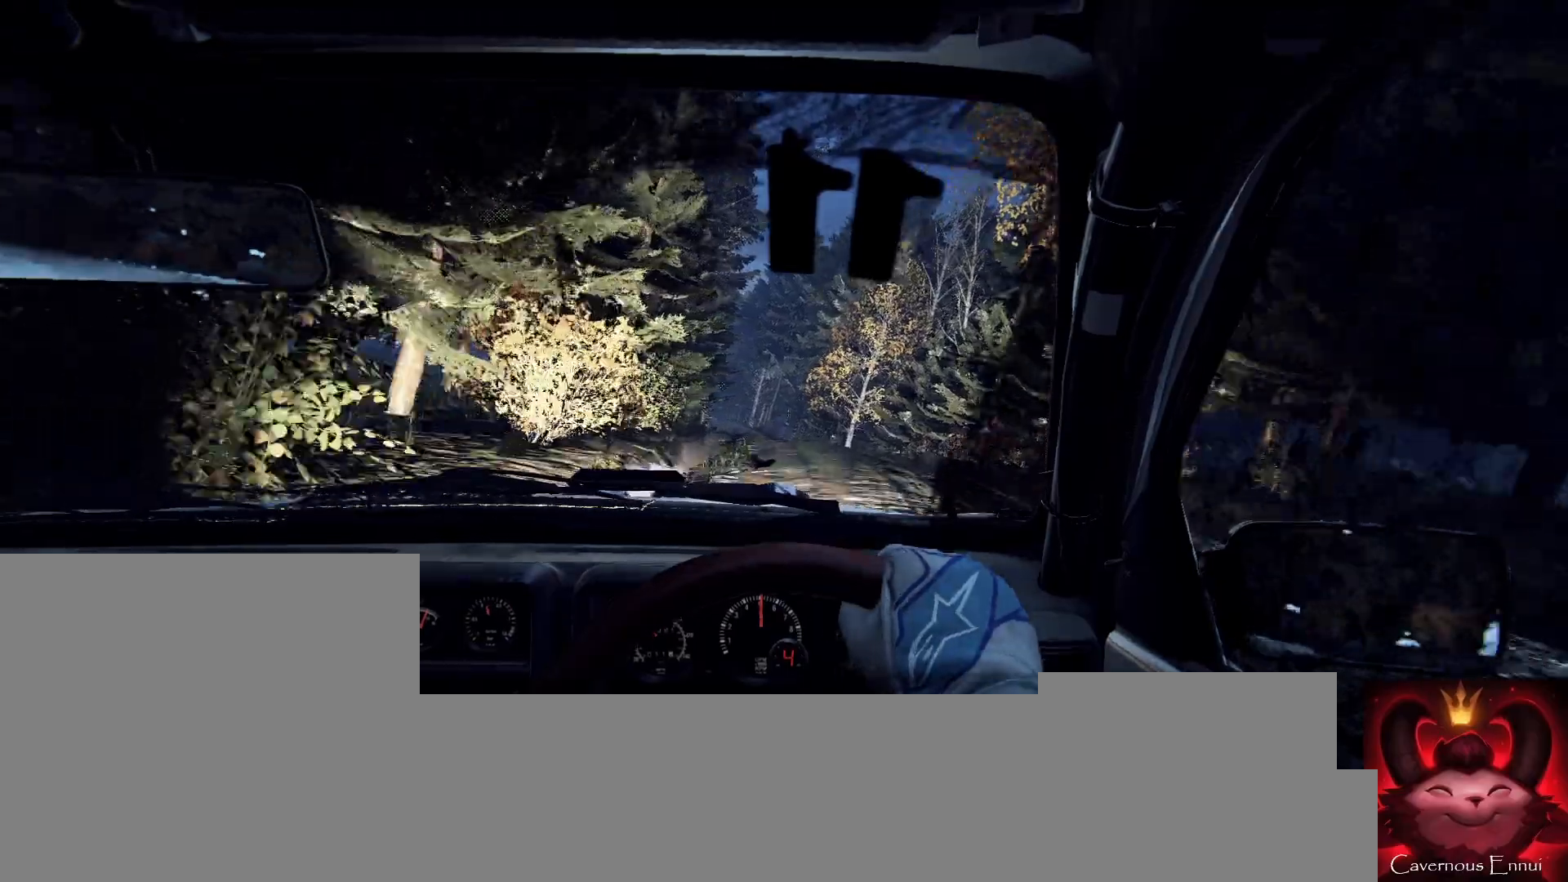
{"buttons": [], "left_stick": "center", "right_stick": "up", "events": [[67, "right_stick", "up"], [200, "right_stick", "center"], [333, "right_stick", "up"]]}
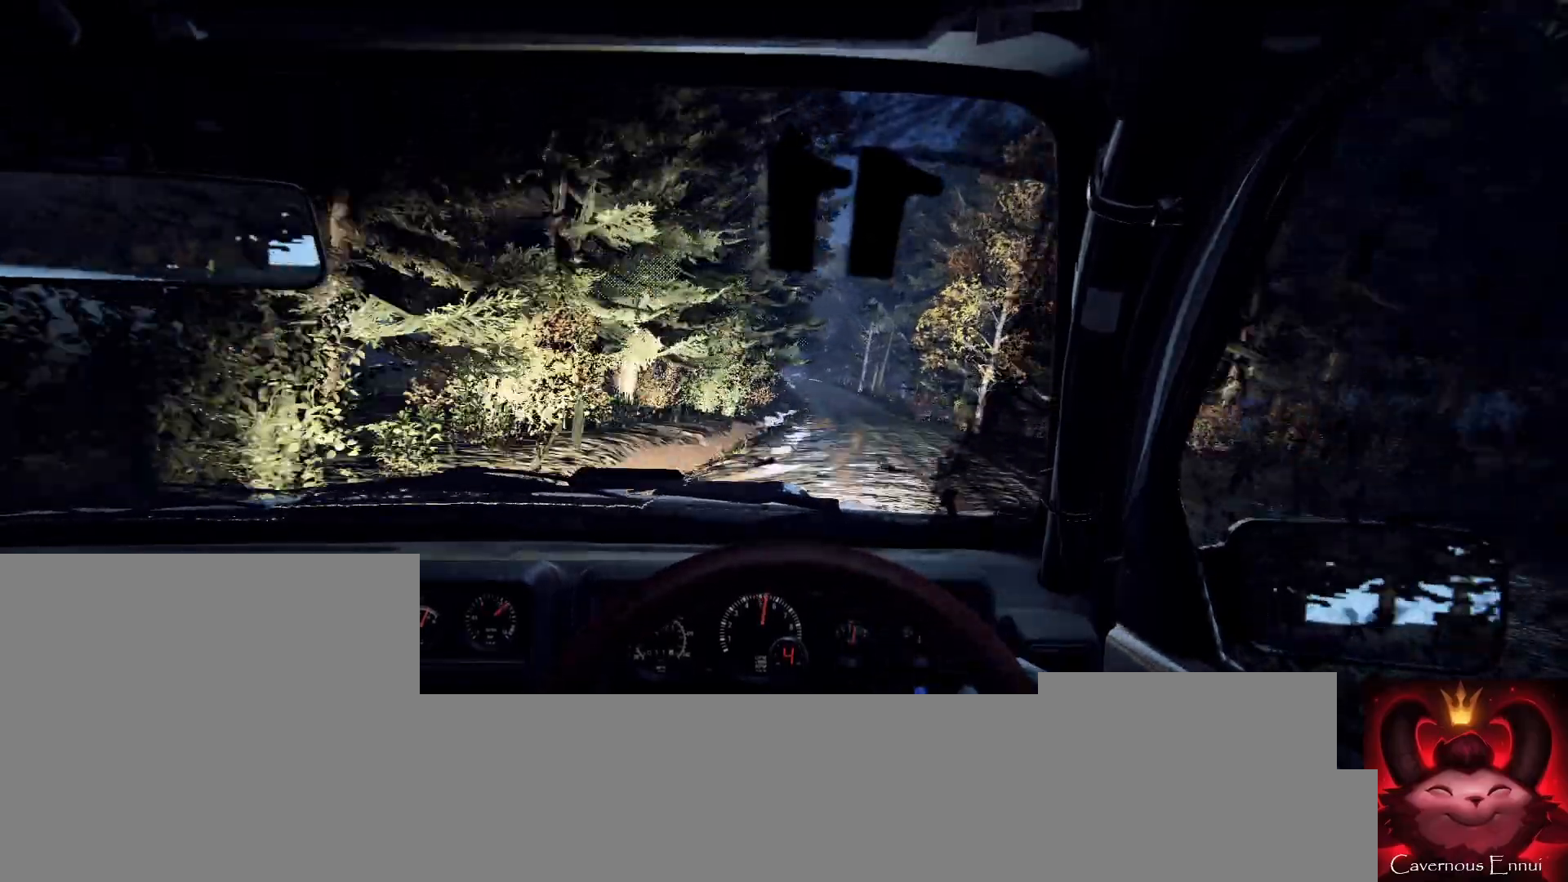
{"buttons": [], "left_stick": "center", "right_stick": "up", "events": [[33, "left_stick", "right"], [233, "left_stick", "center"]]}
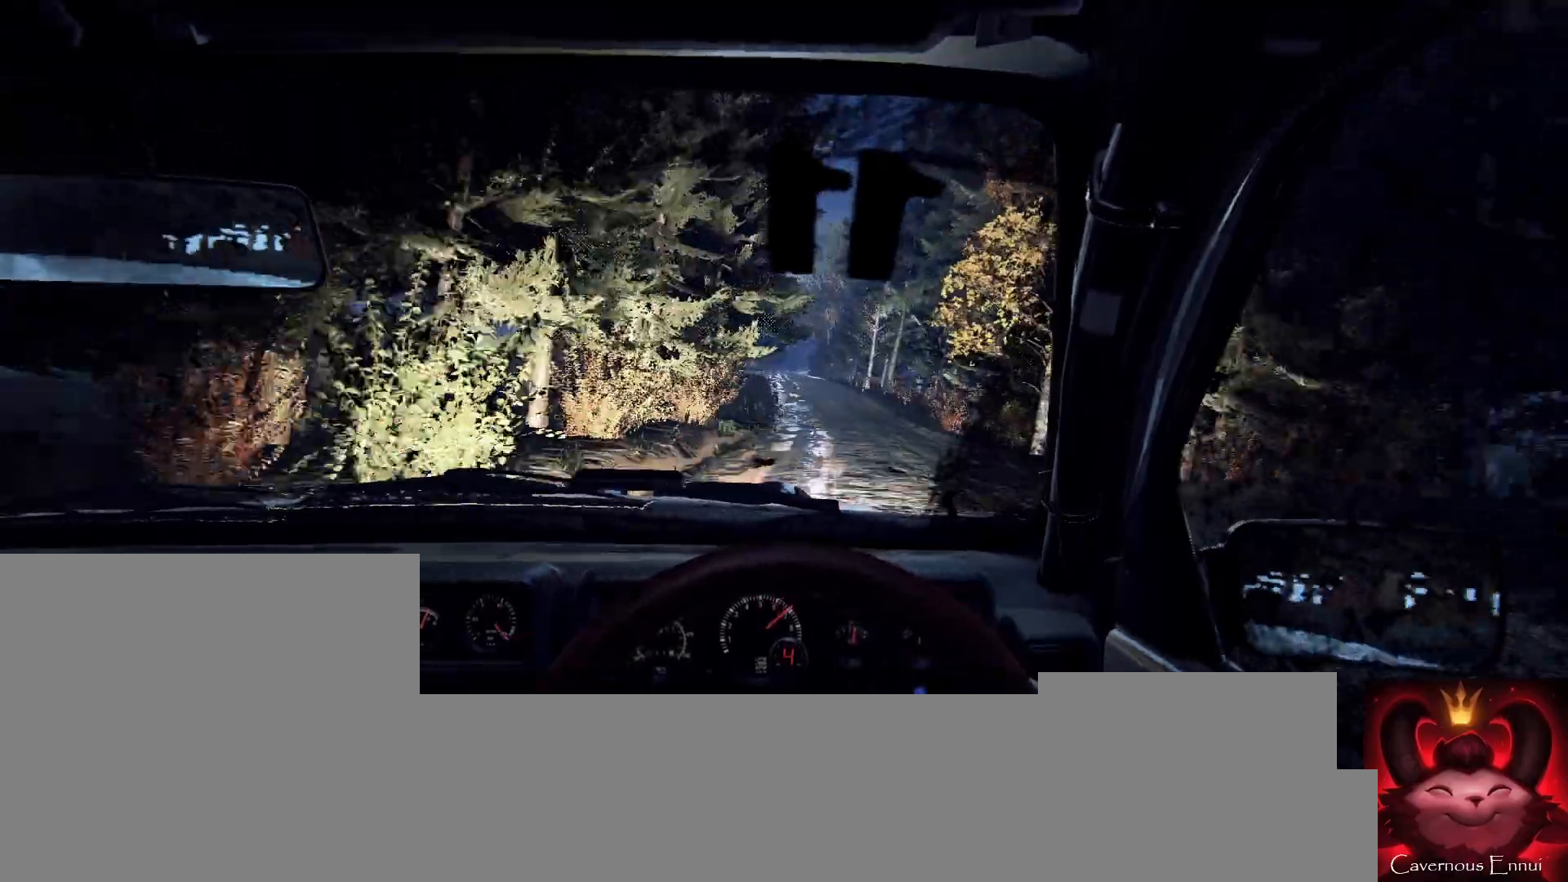
{"buttons": [], "left_stick": "center", "right_stick": "center", "events": [[167, "left_stick", "down-left"], [433, "left_stick", "center"], [500, "right_stick", "center"]]}
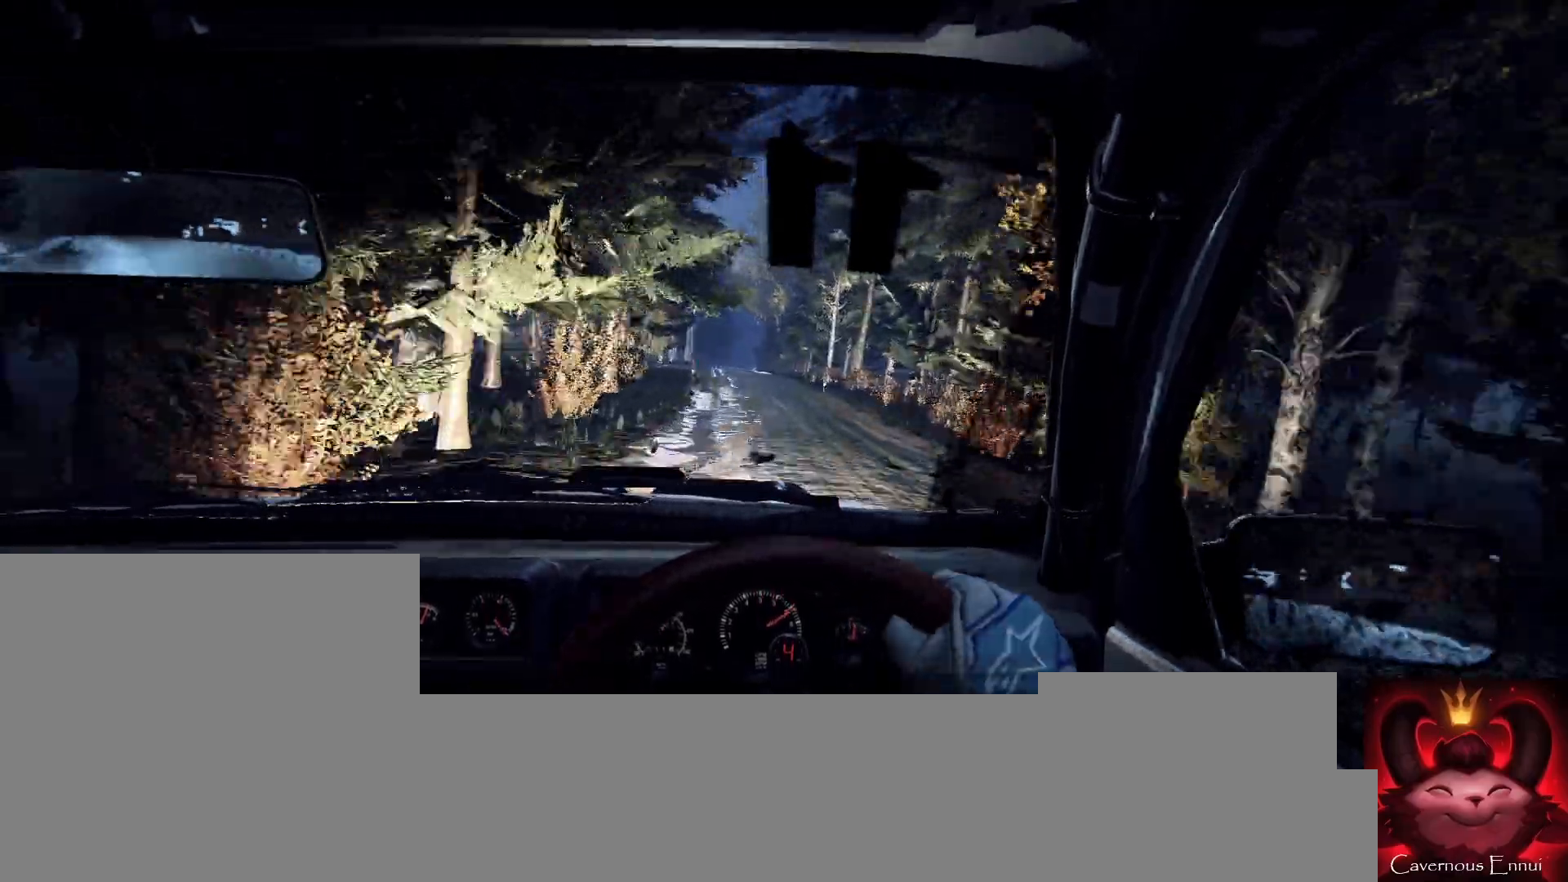
{"buttons": [], "left_stick": "center", "right_stick": "up", "events": [[67, "left_stick", "left"], [200, "left_stick", "center"], [200, "right_stick", "up"]]}
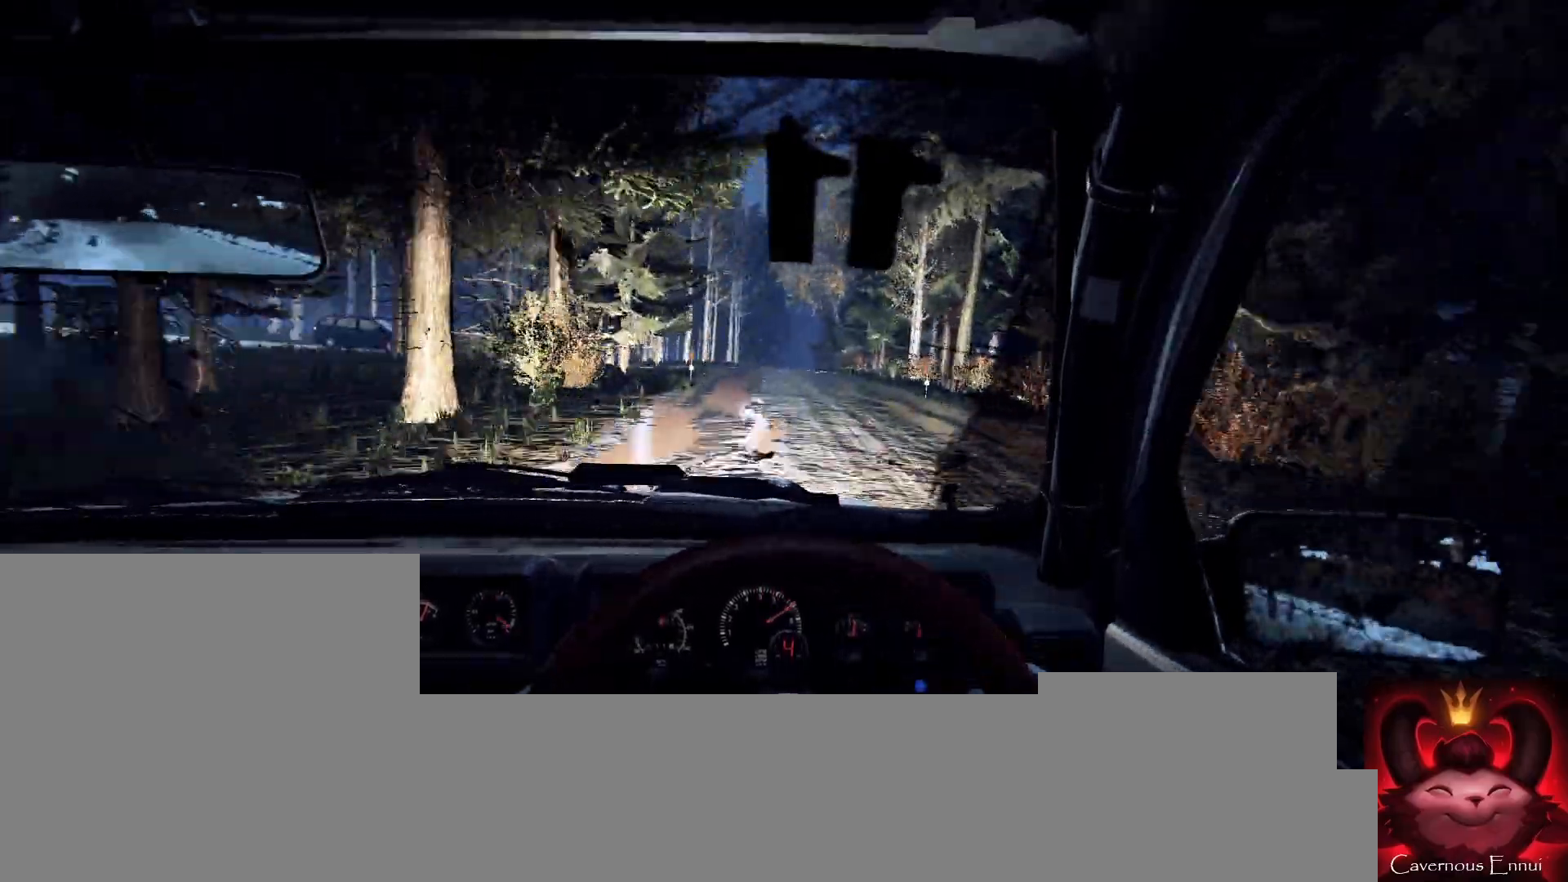
{"buttons": [], "left_stick": "center", "right_stick": "up", "events": []}
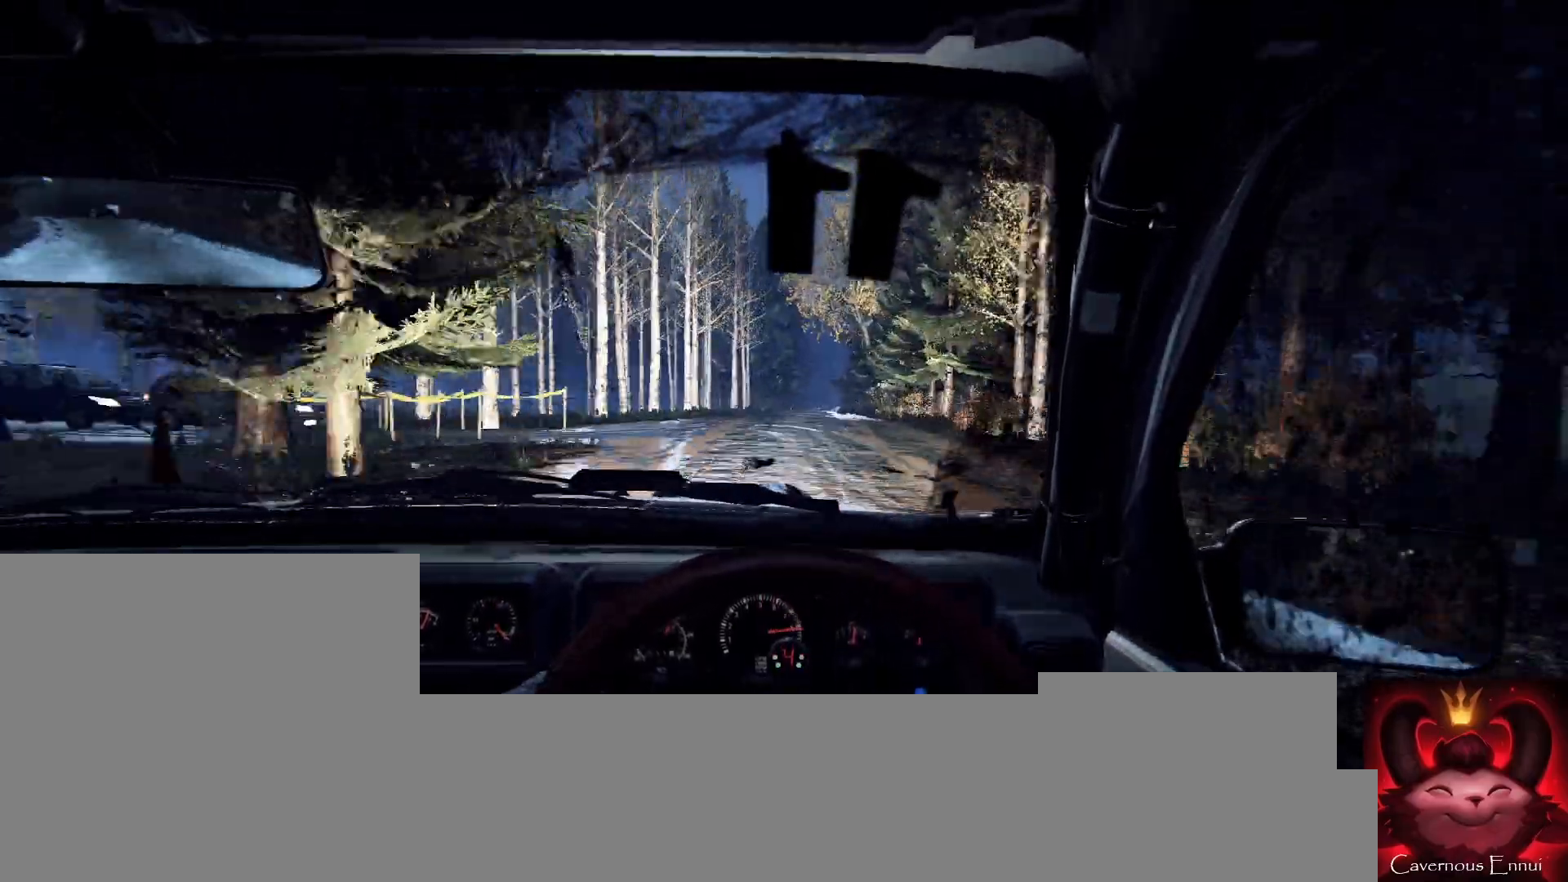
{"buttons": [], "left_stick": "center", "right_stick": "up", "events": [[233, "R1", "down"], [300, "R1", "up"]]}
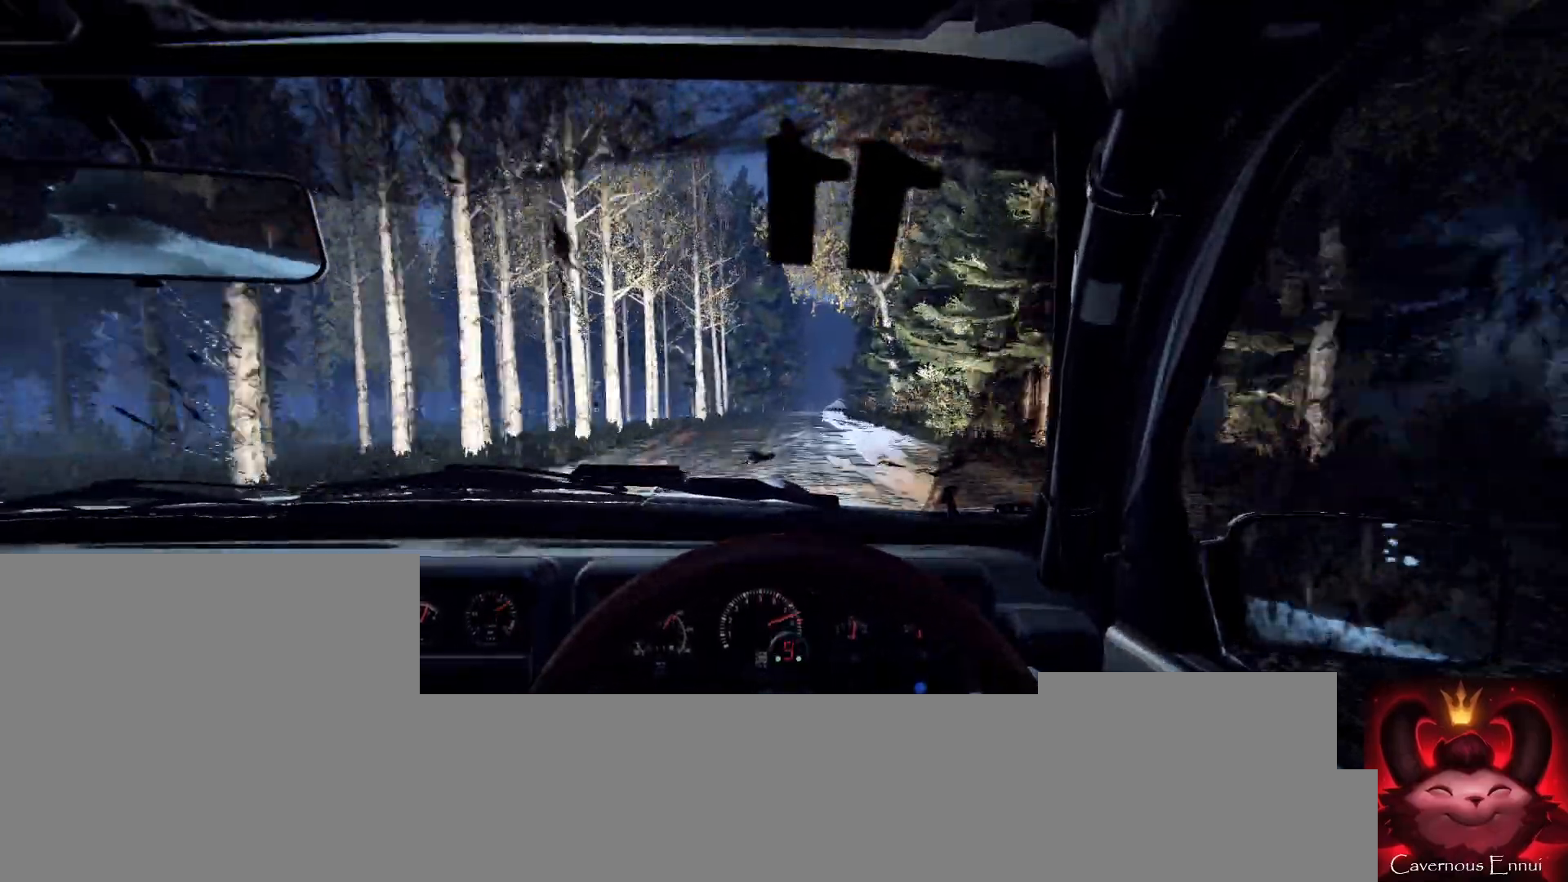
{"buttons": [], "left_stick": "right", "right_stick": "center", "events": [[433, "left_stick", "right"], [500, "right_stick", "center"]]}